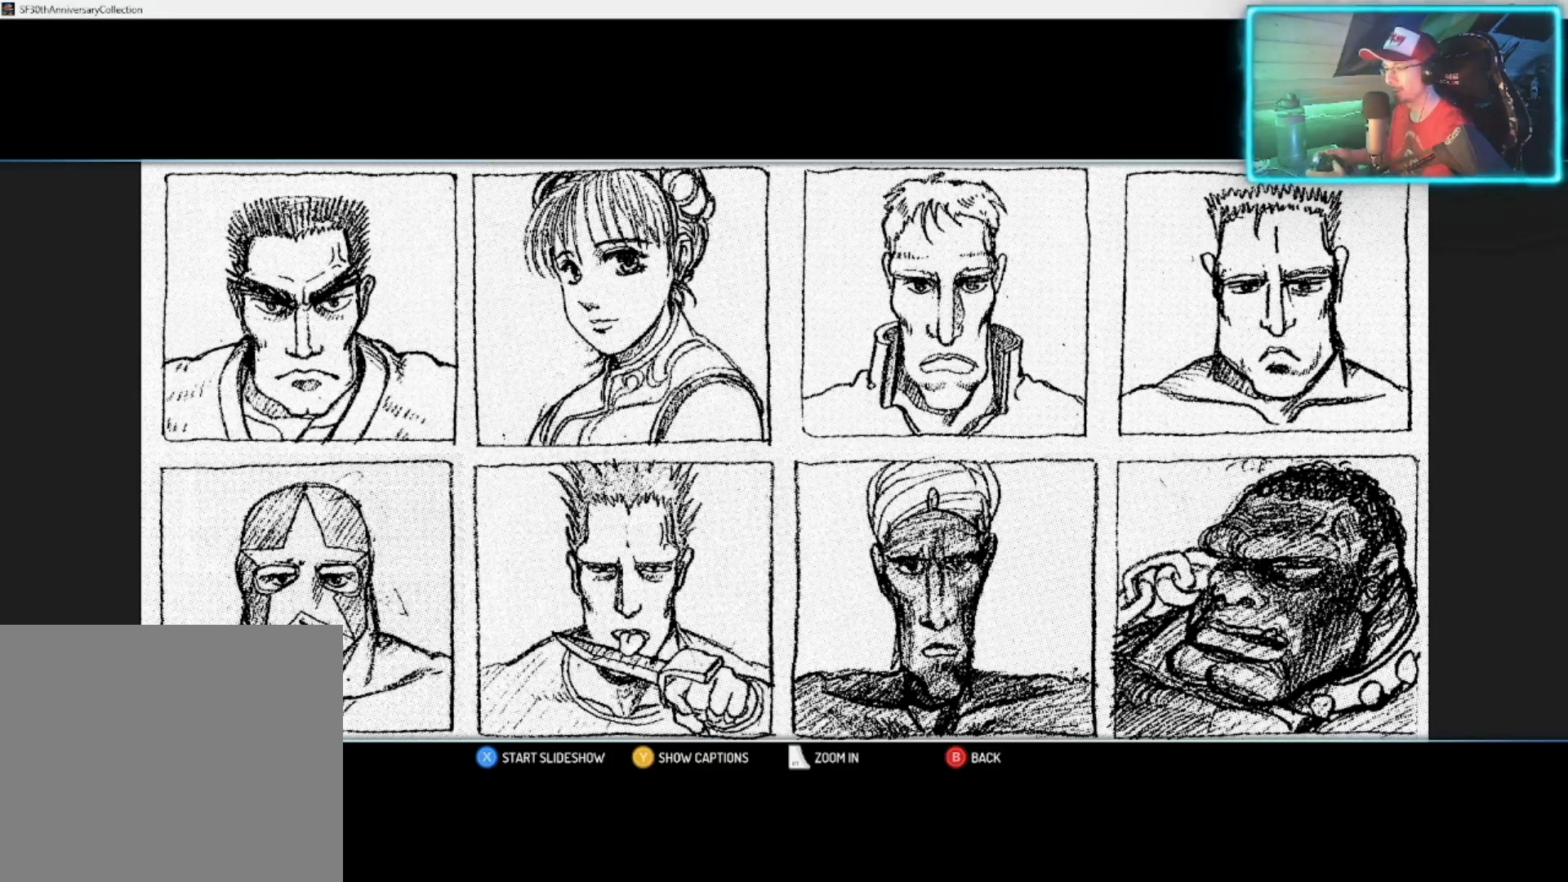
Gameplay with a controller (PlayStation layout); each line is a JSON object with the inputs held at the frame after it. "events" lists button and stick changes between this image and that frame as [ms after this image, input, new state], when the widget could be followed in between.
{"buttons": [], "left_stick": "center", "right_stick": "center", "events": [[250, "CIRCLE", "down"], [350, "CIRCLE", "up"]]}
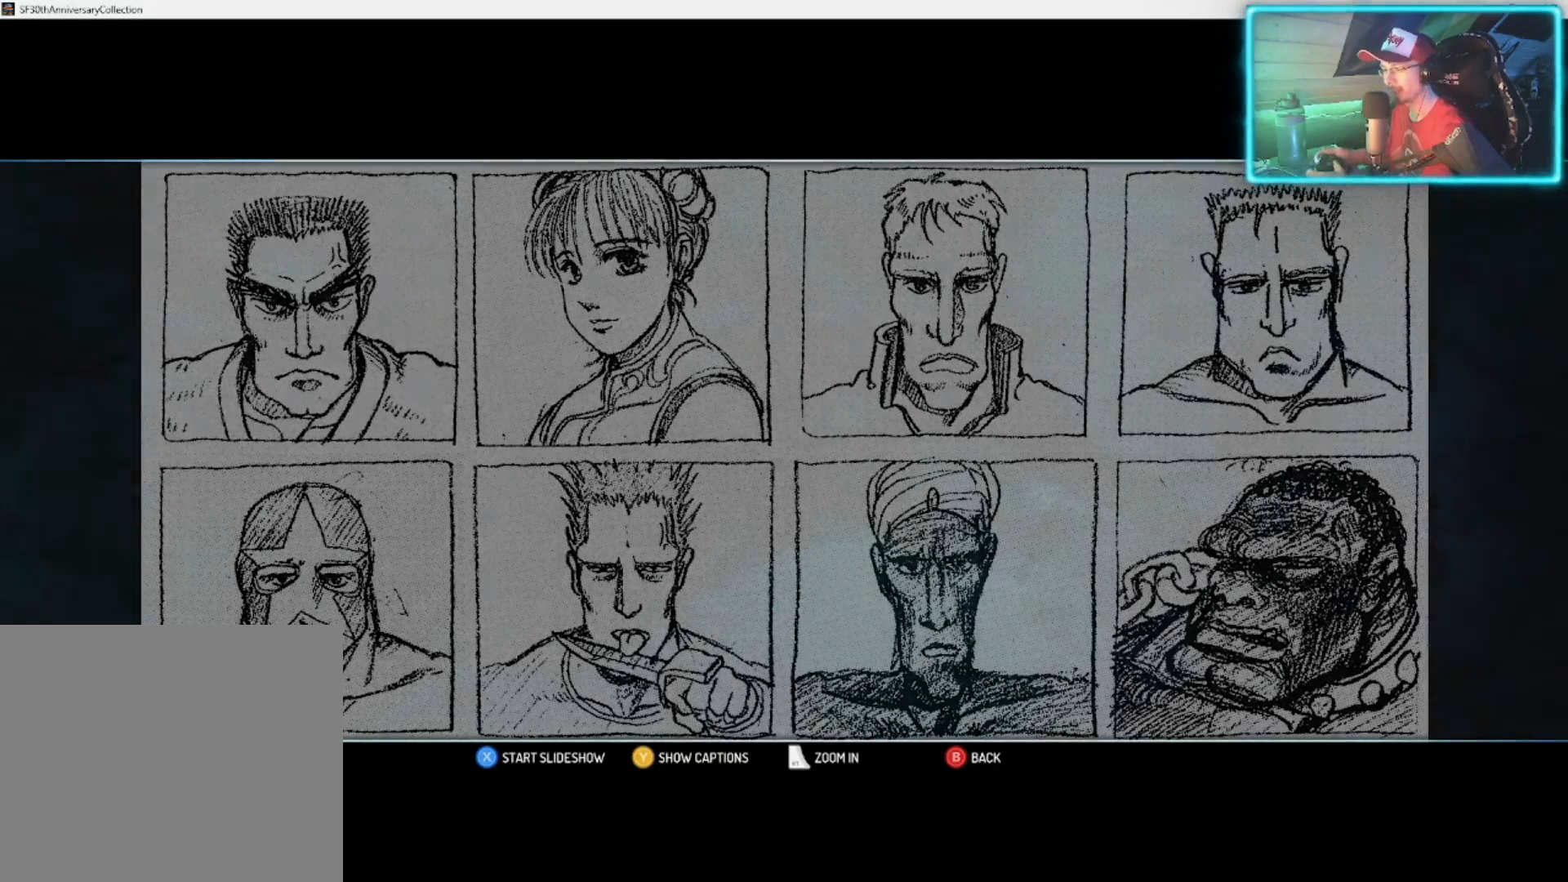
{"buttons": [], "left_stick": "center", "right_stick": "center", "events": []}
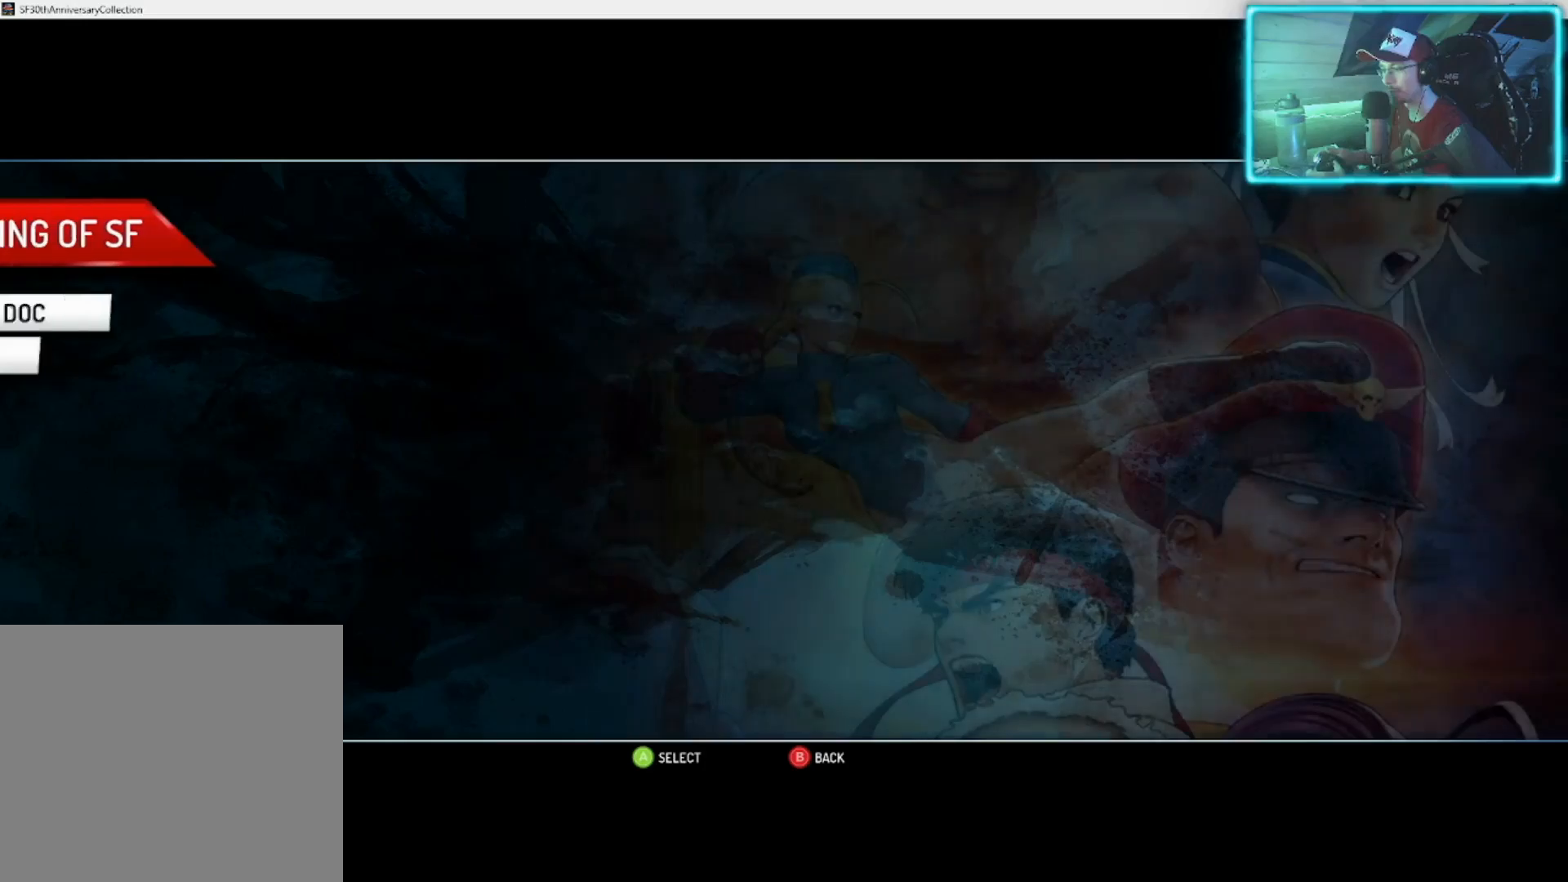
{"buttons": [], "left_stick": "center", "right_stick": "center", "events": []}
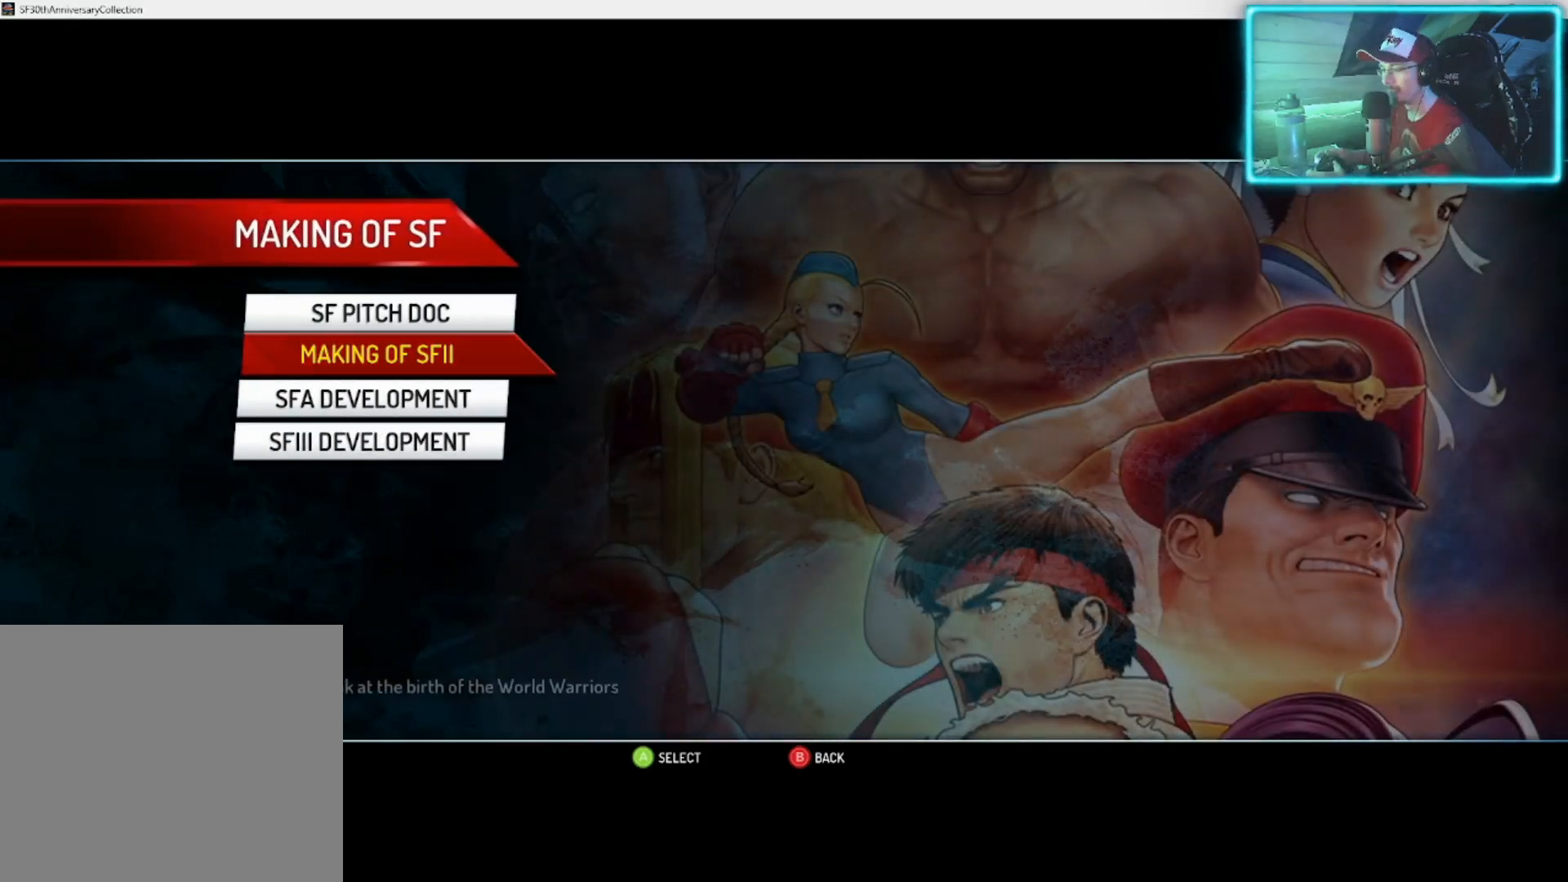
{"buttons": [], "left_stick": "center", "right_stick": "center", "events": [[233, "left_stick", "down"], [367, "left_stick", "center"]]}
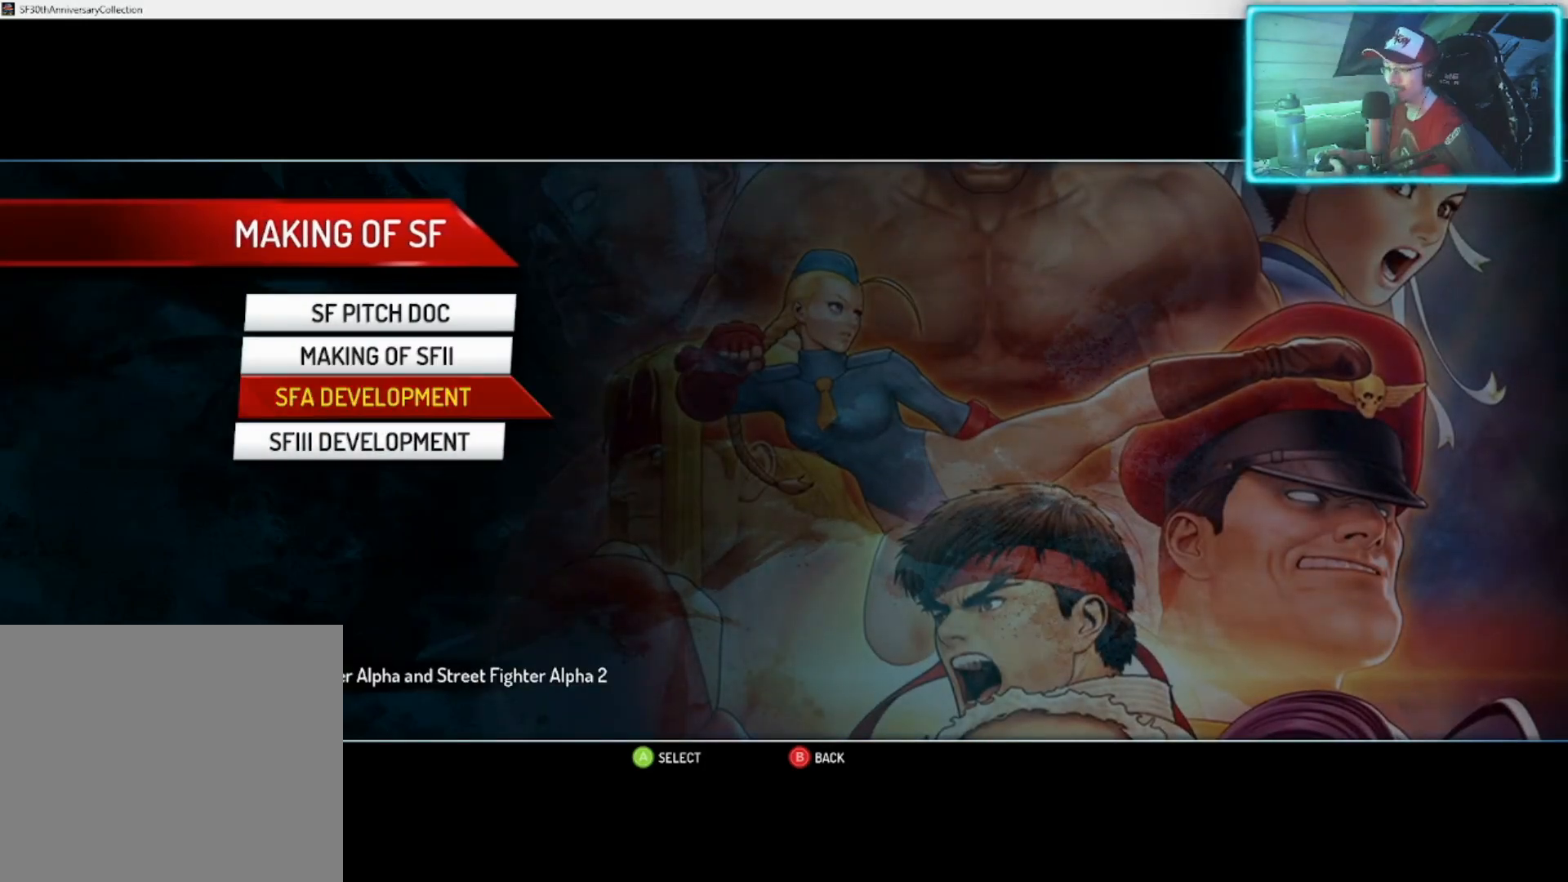
{"buttons": [], "left_stick": "center", "right_stick": "center", "events": [[50, "CROSS", "down"], [150, "CROSS", "up"]]}
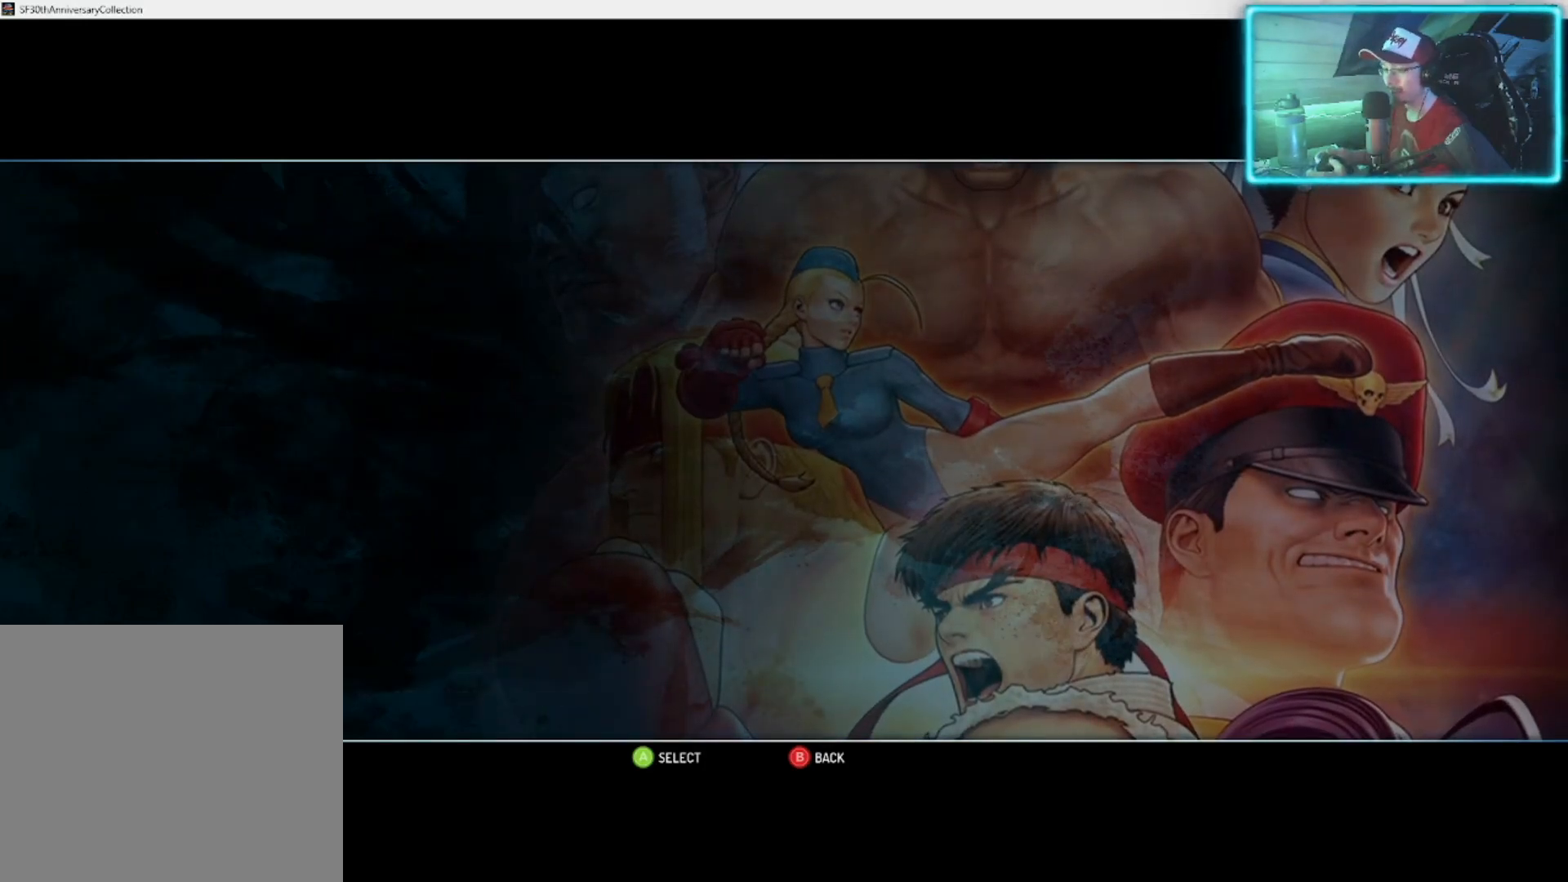
{"buttons": [], "left_stick": "center", "right_stick": "center", "events": []}
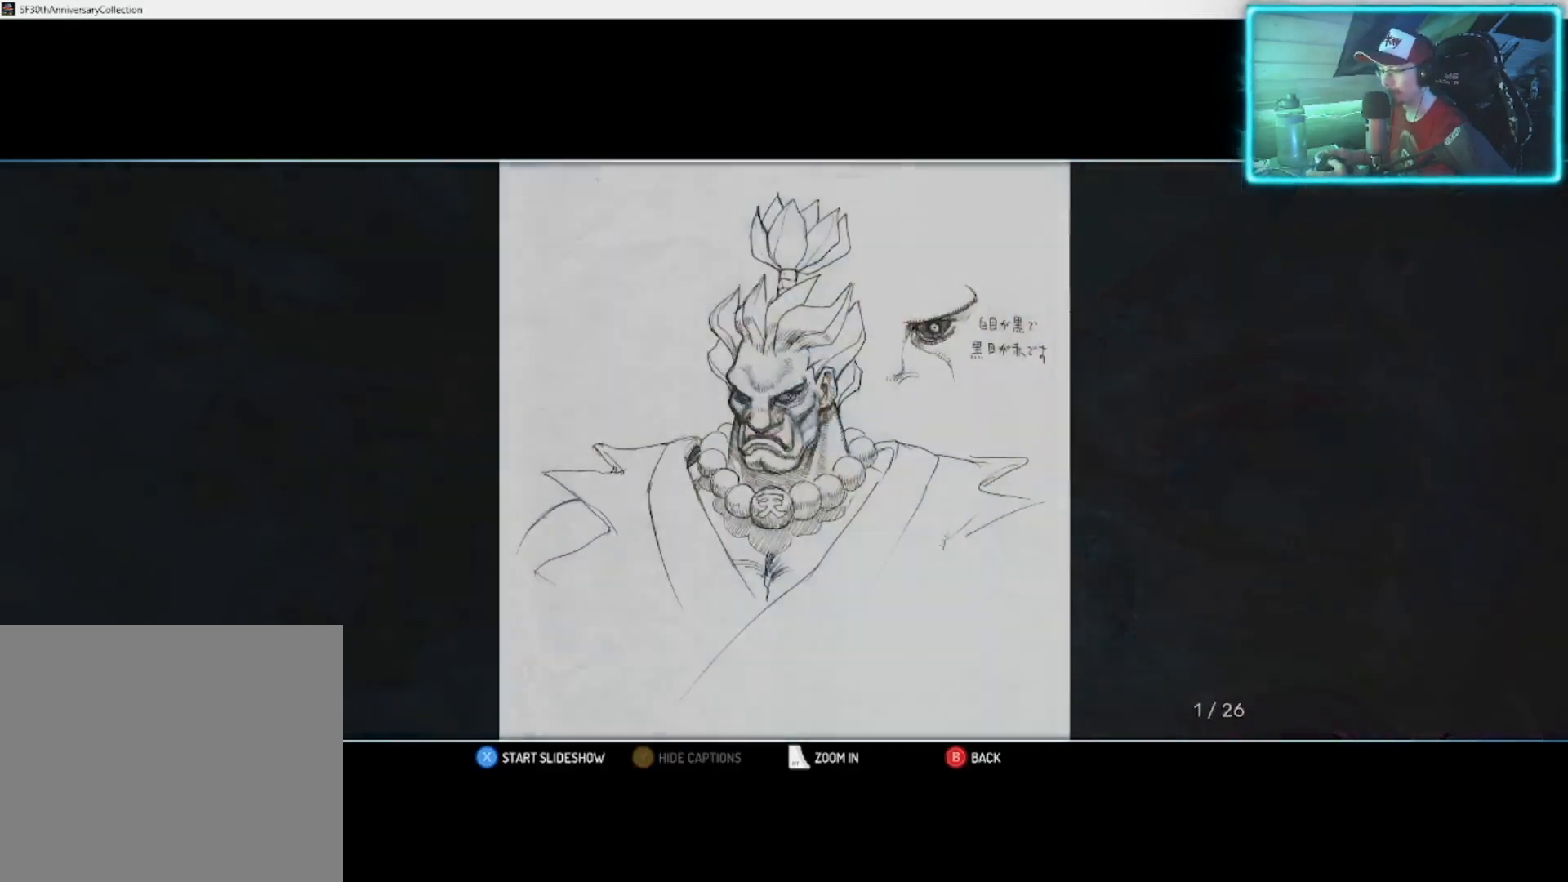
{"buttons": [], "left_stick": "center", "right_stick": "center", "events": []}
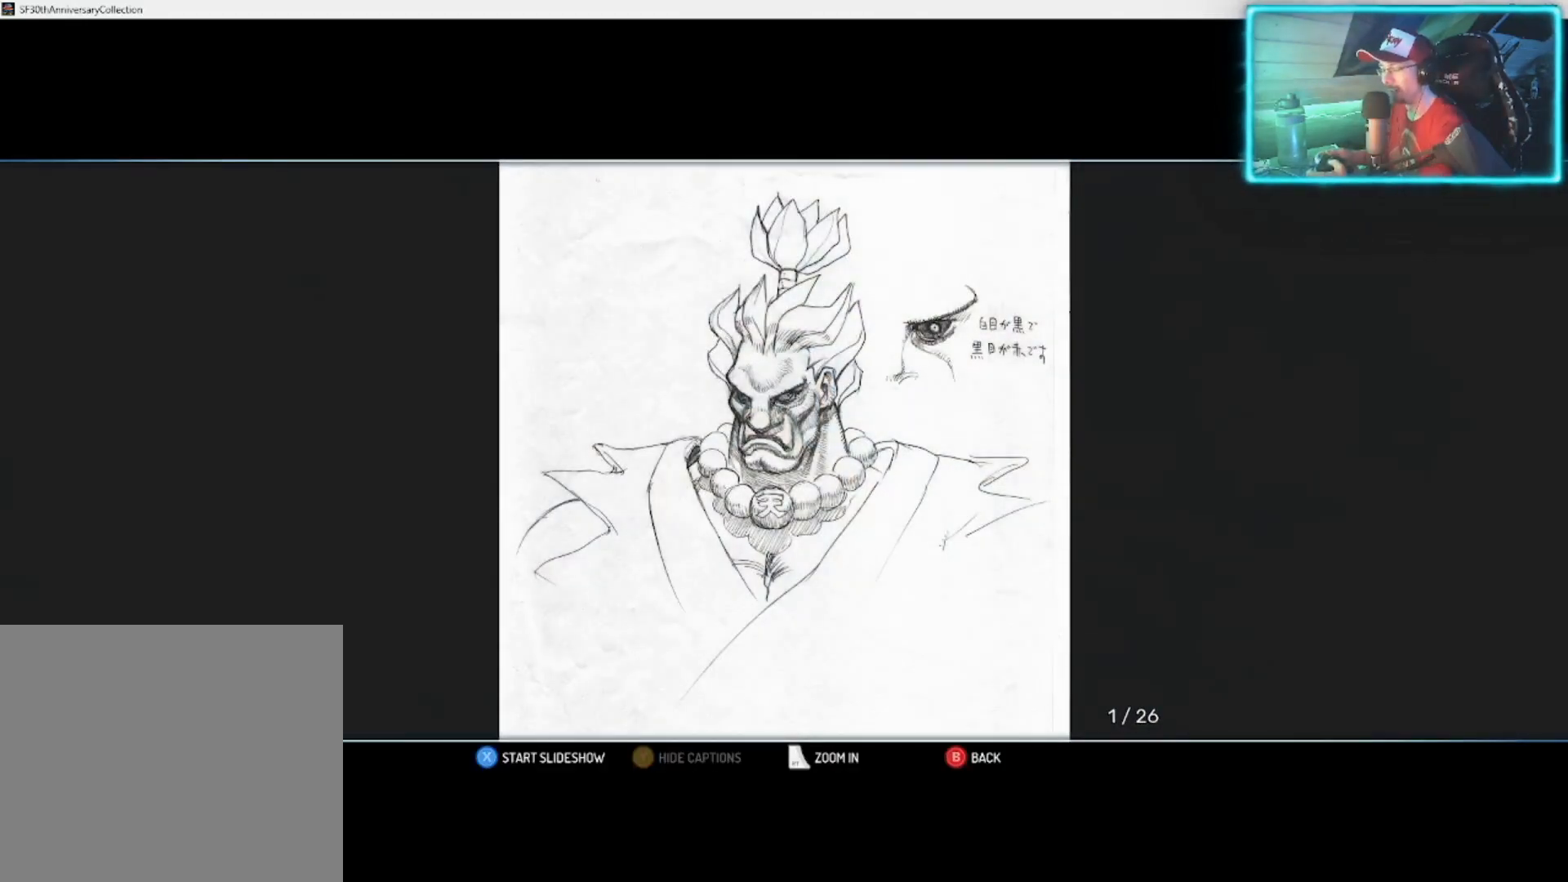
{"buttons": [], "left_stick": "center", "right_stick": "center", "events": []}
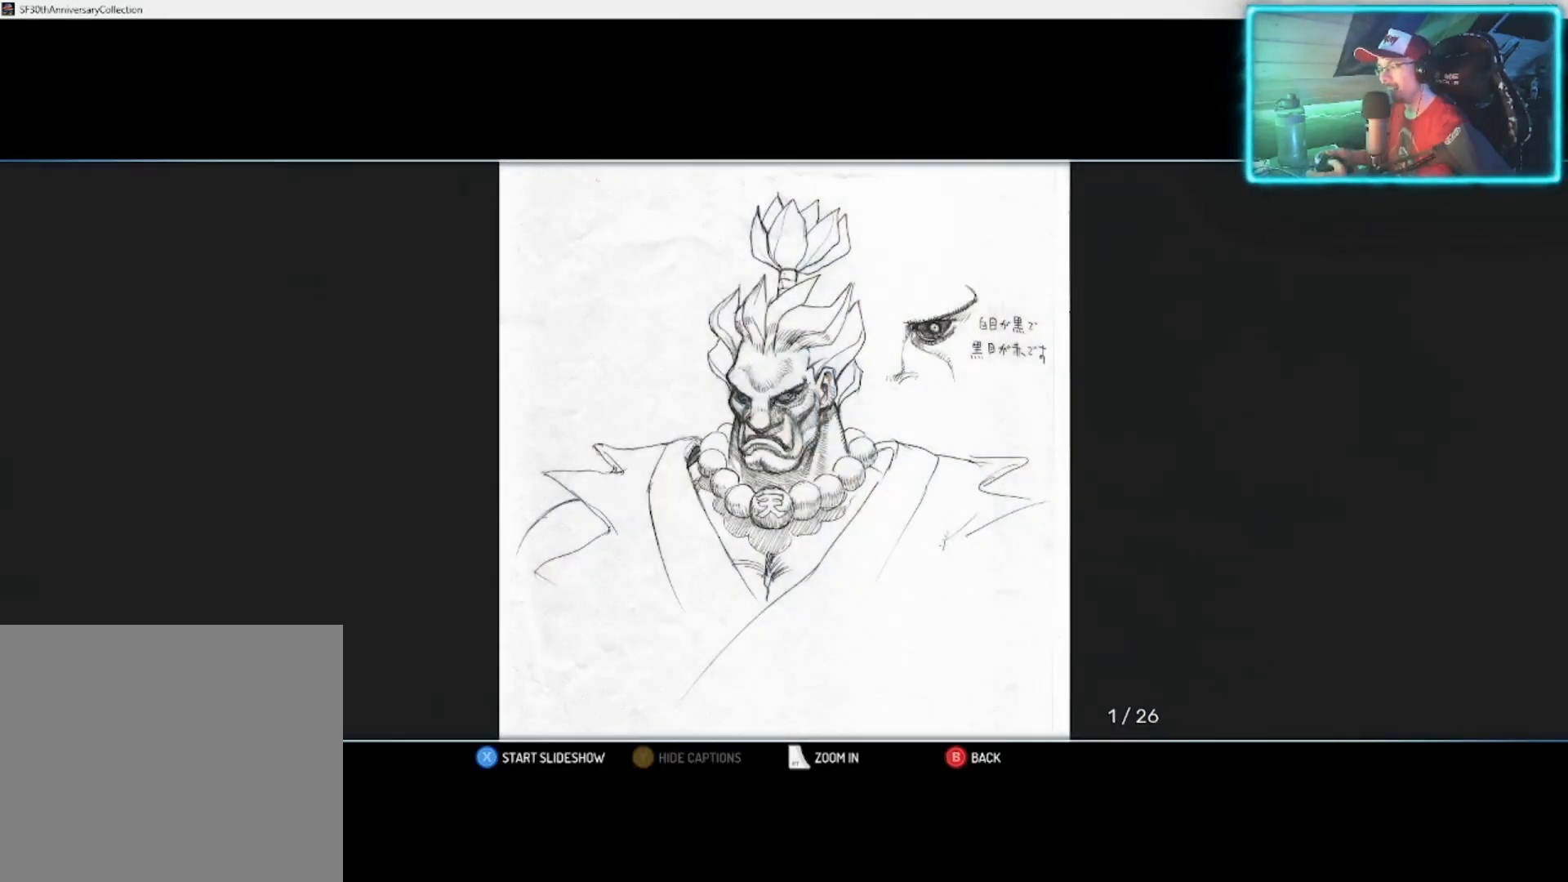
{"buttons": [], "left_stick": "center", "right_stick": "center", "events": []}
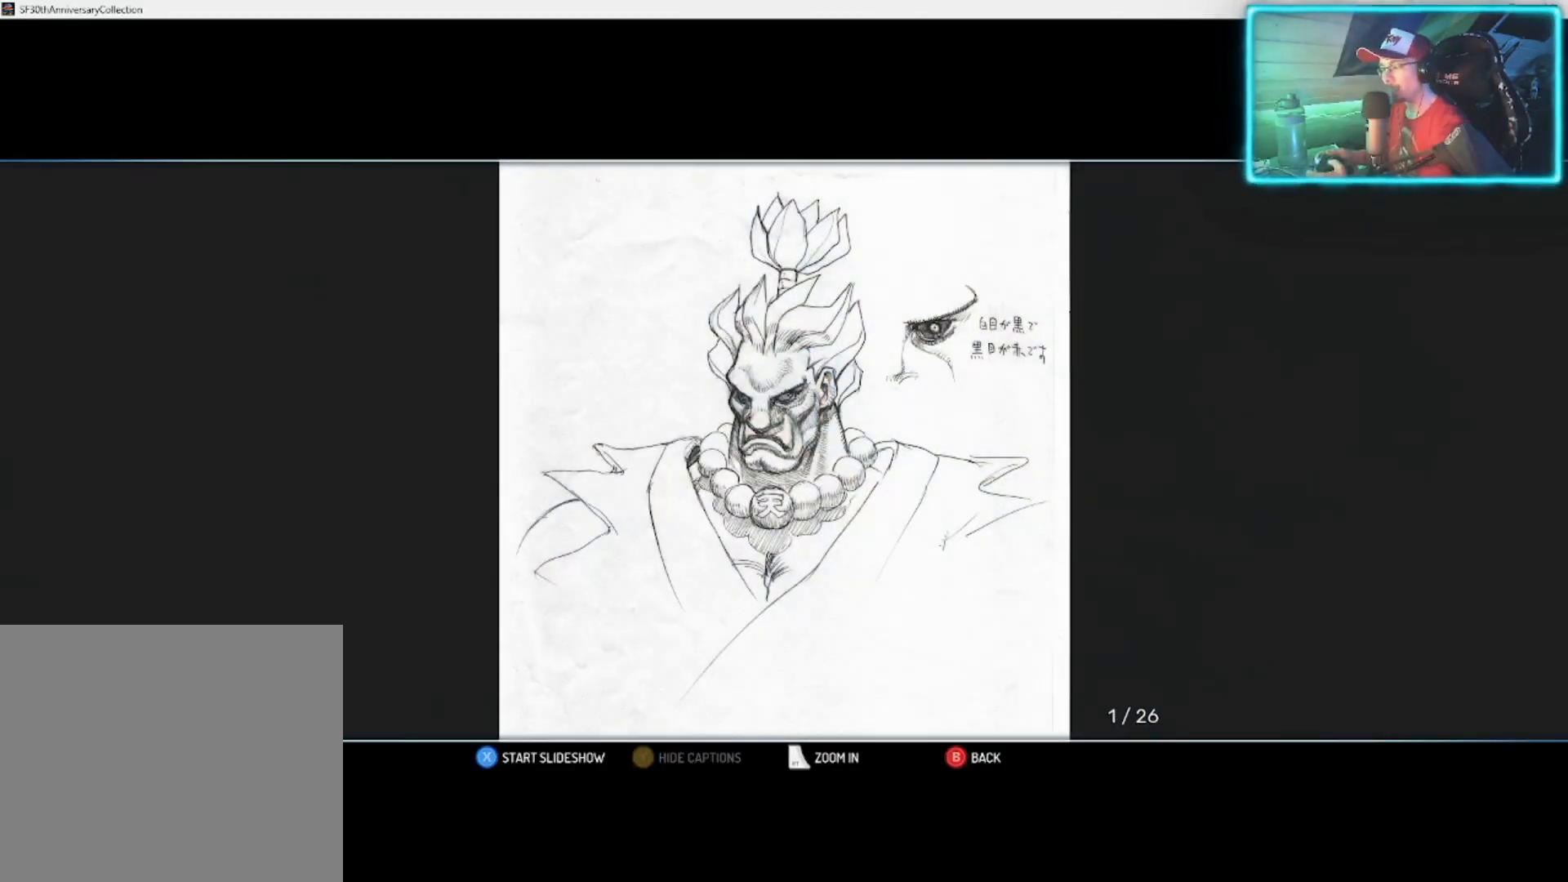
{"buttons": [], "left_stick": "center", "right_stick": "center", "events": [[133, "left_stick", "right"], [283, "left_stick", "center"]]}
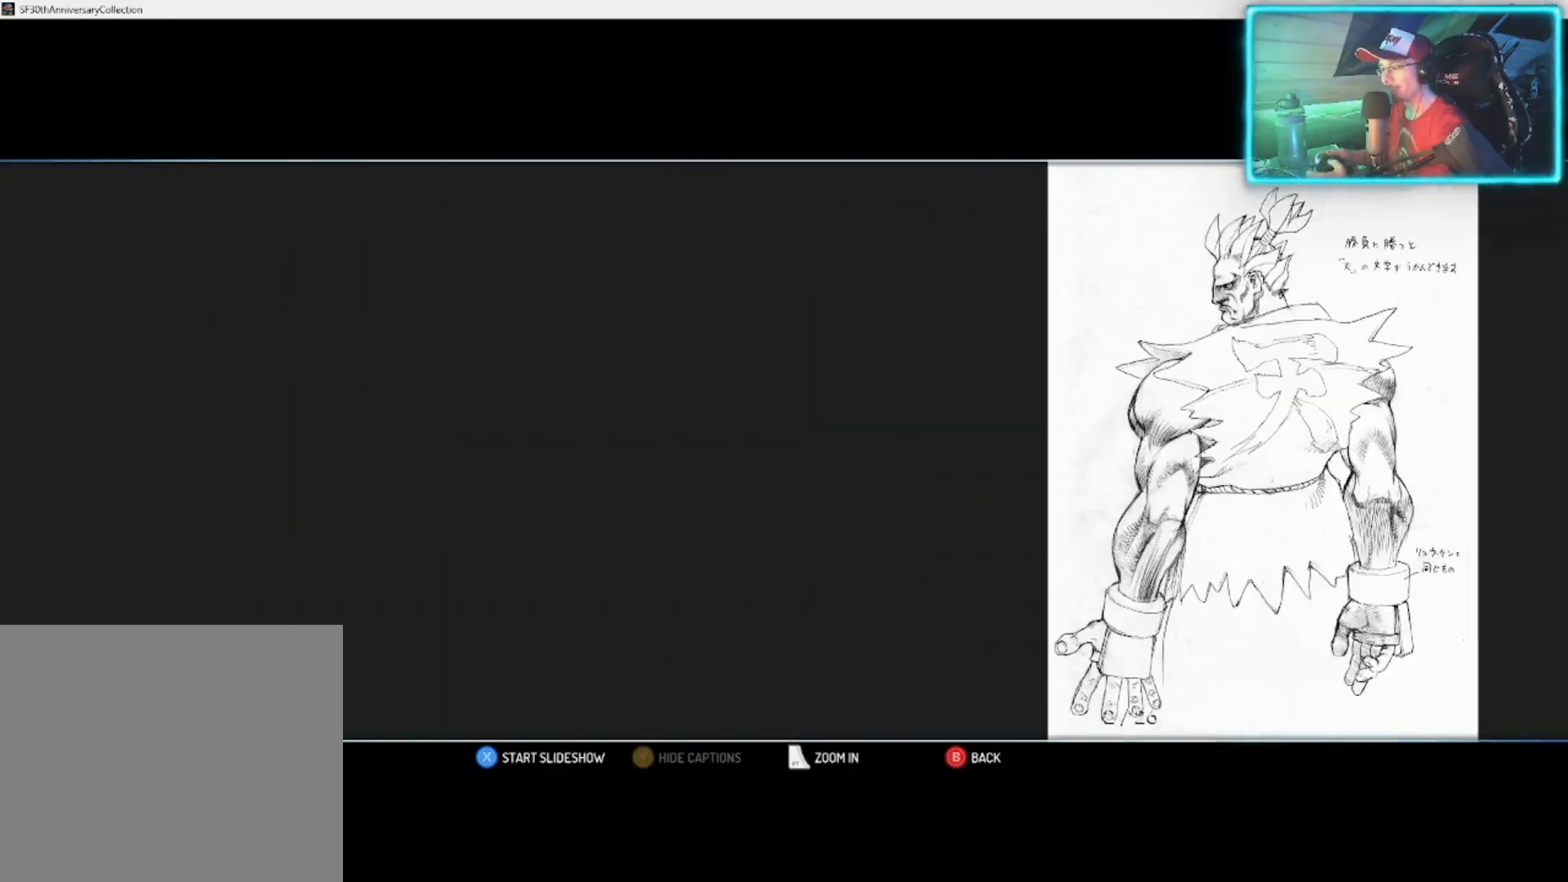
{"buttons": [], "left_stick": "center", "right_stick": "center", "events": []}
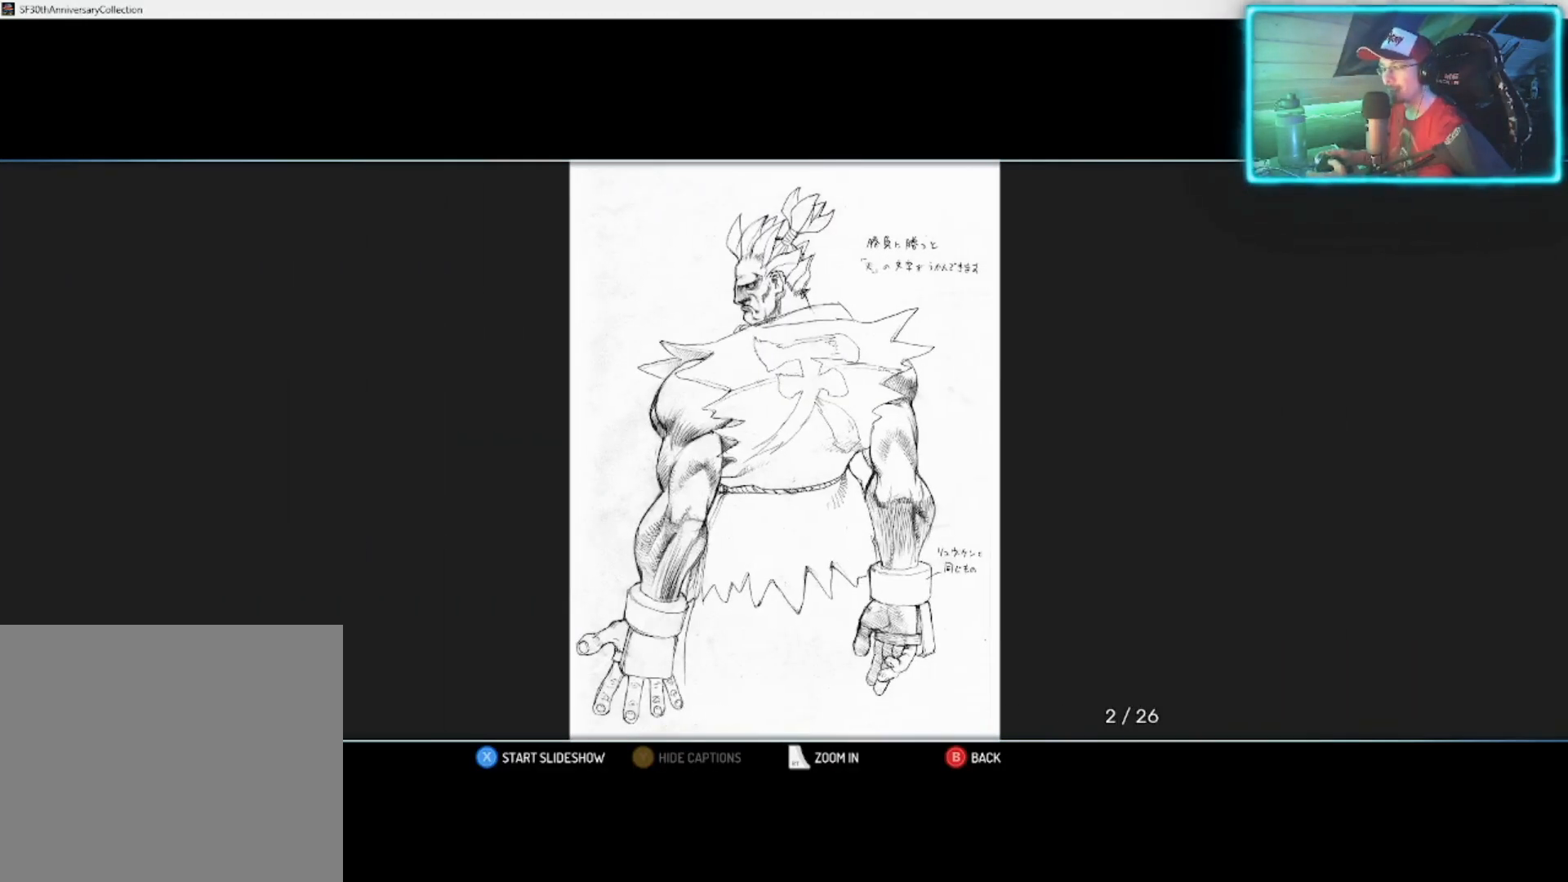
{"buttons": [], "left_stick": "center", "right_stick": "center", "events": [[350, "left_stick", "left"], [500, "left_stick", "center"]]}
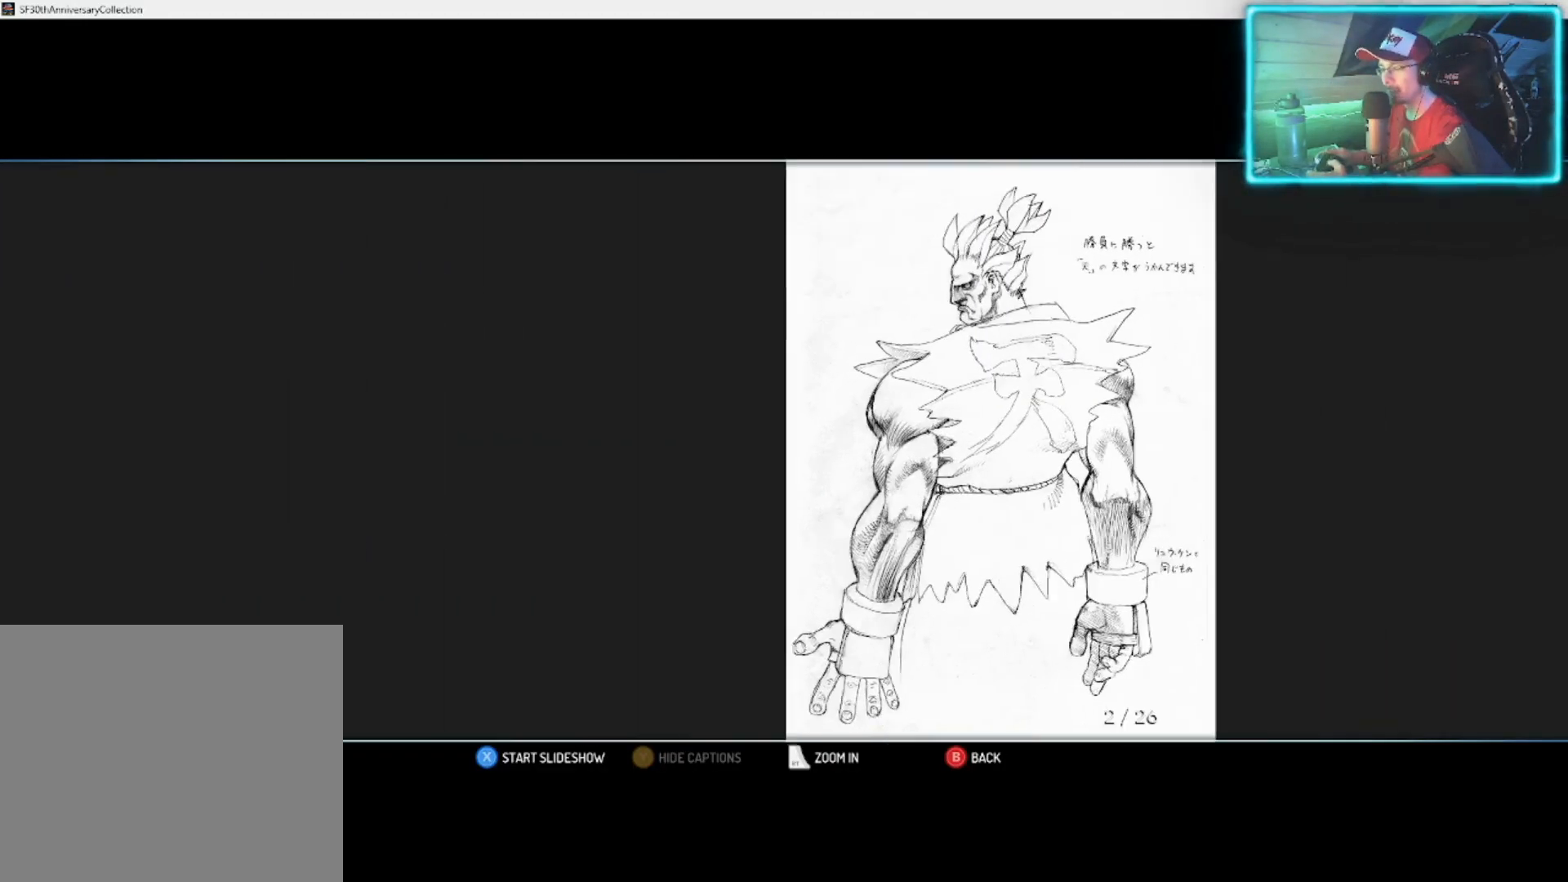
{"buttons": [], "left_stick": "center", "right_stick": "center", "events": [[333, "CIRCLE", "down"], [467, "CIRCLE", "up"]]}
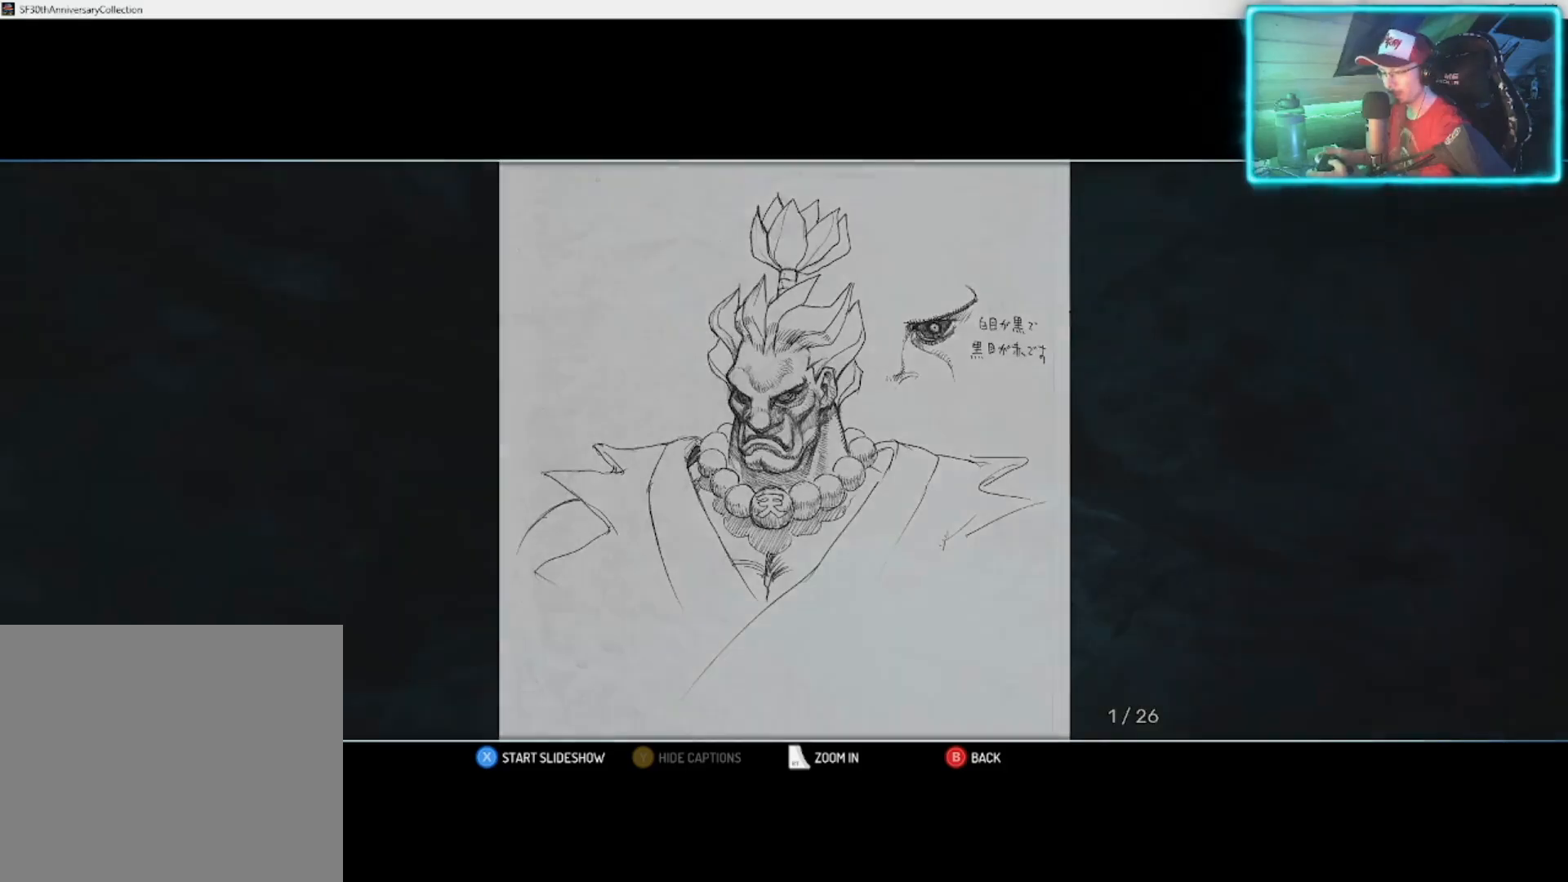
{"buttons": [], "left_stick": "center", "right_stick": "center", "events": [[50, "CIRCLE", "down"], [150, "CIRCLE", "up"]]}
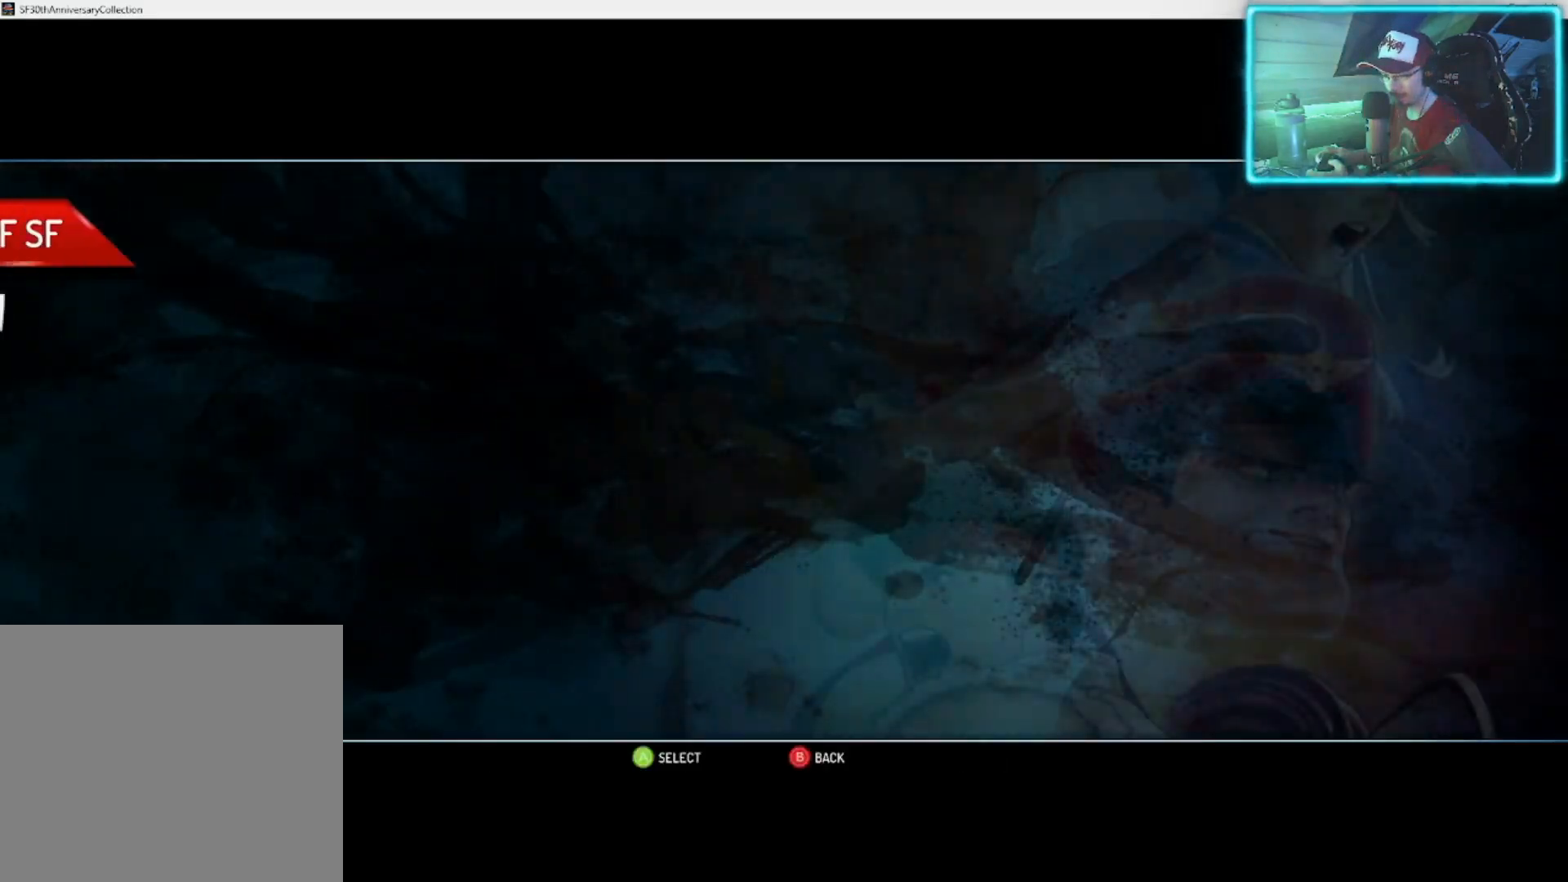
{"buttons": [], "left_stick": "center", "right_stick": "center", "events": []}
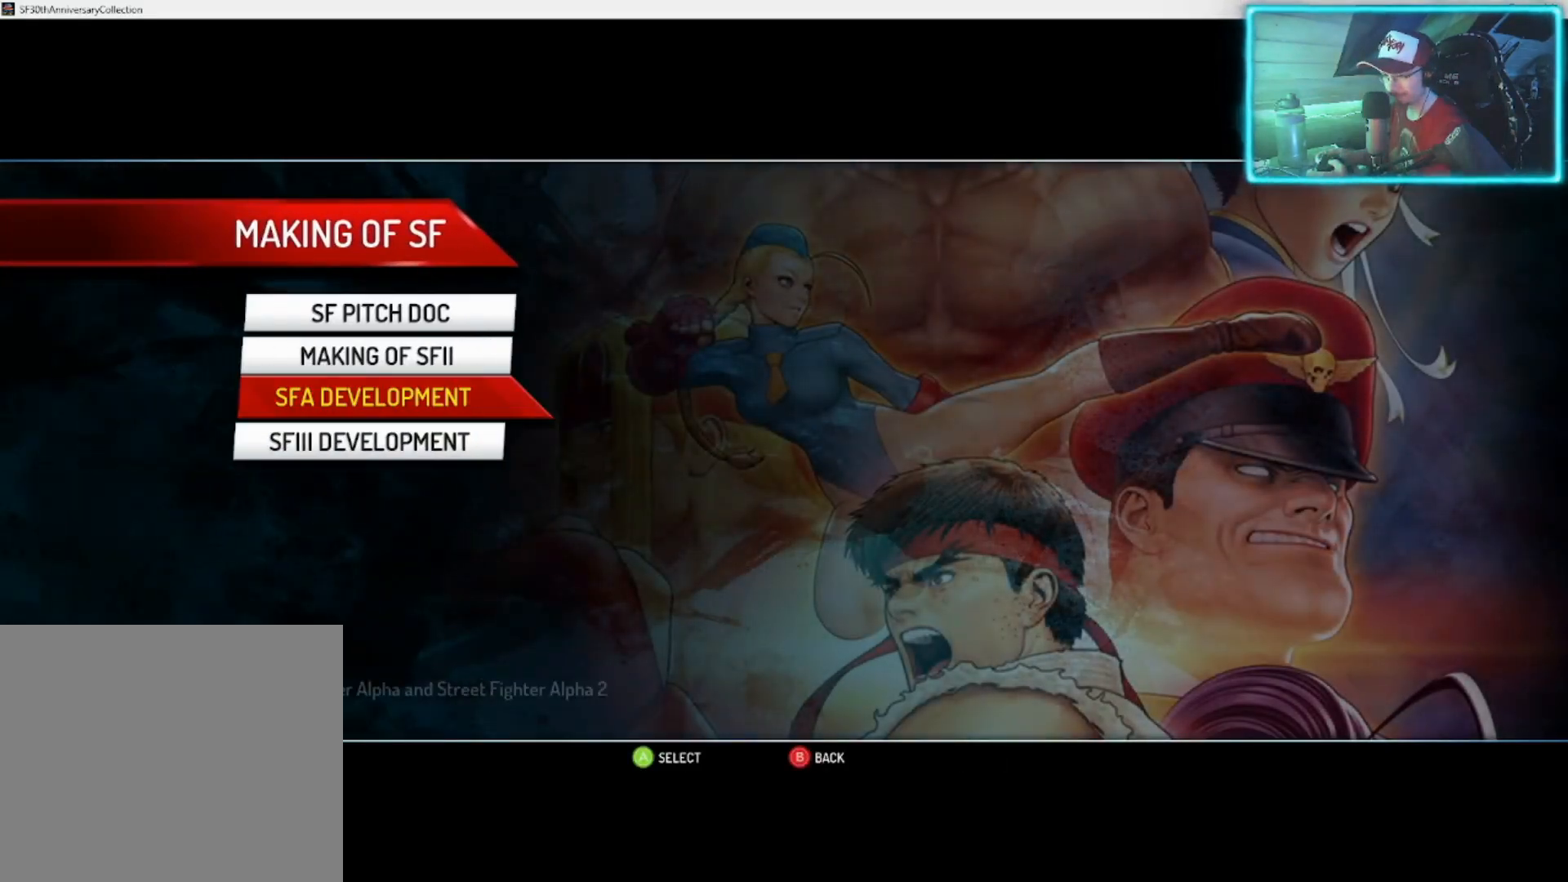
{"buttons": [], "left_stick": "center", "right_stick": "center", "events": []}
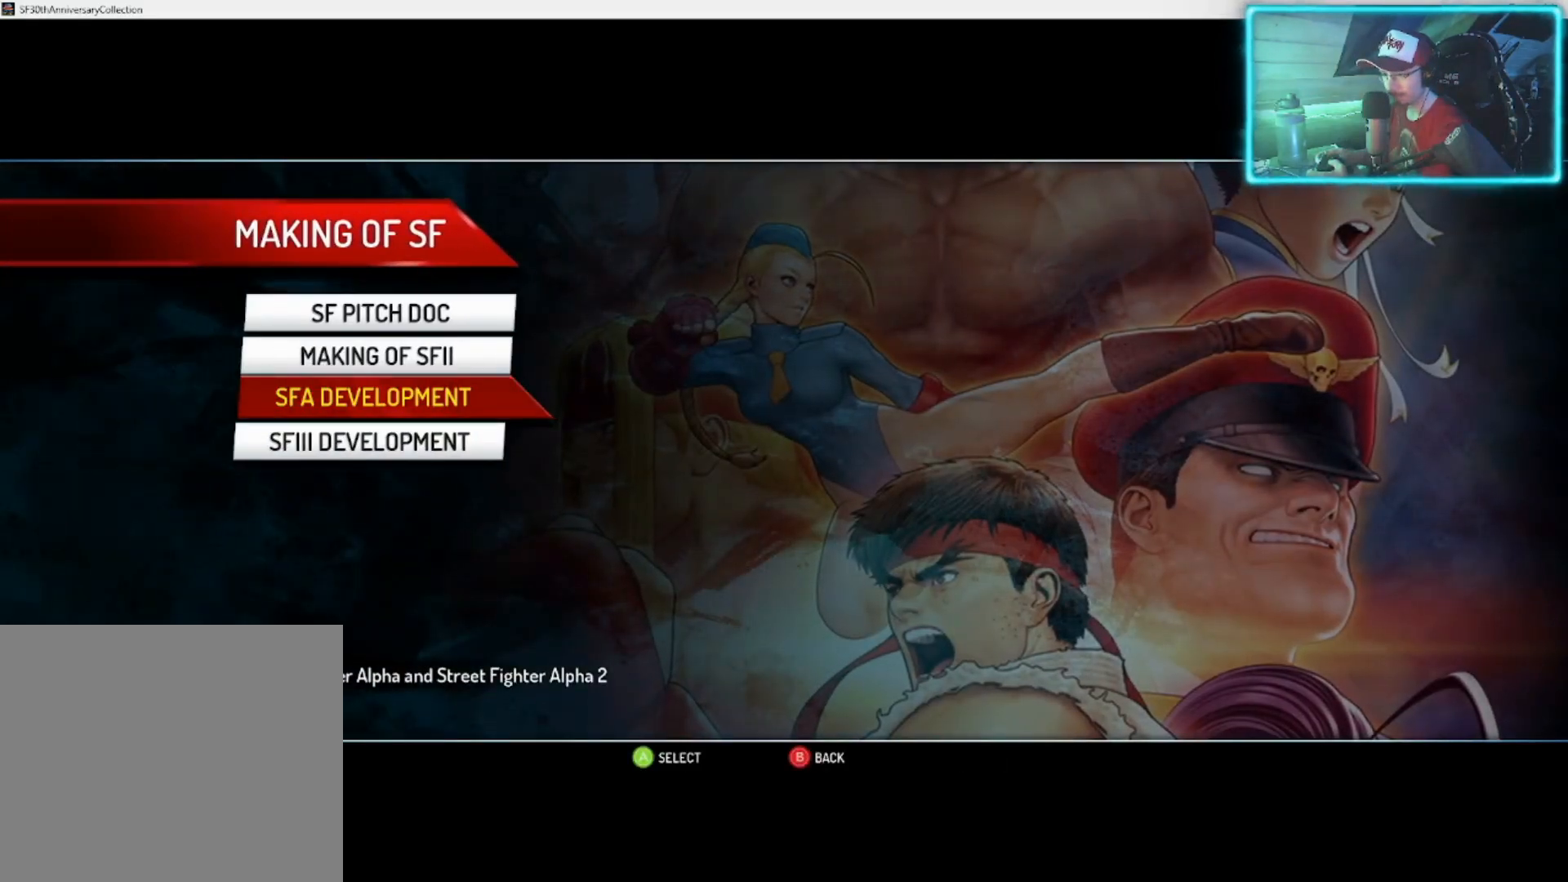
{"buttons": [], "left_stick": "center", "right_stick": "center", "events": []}
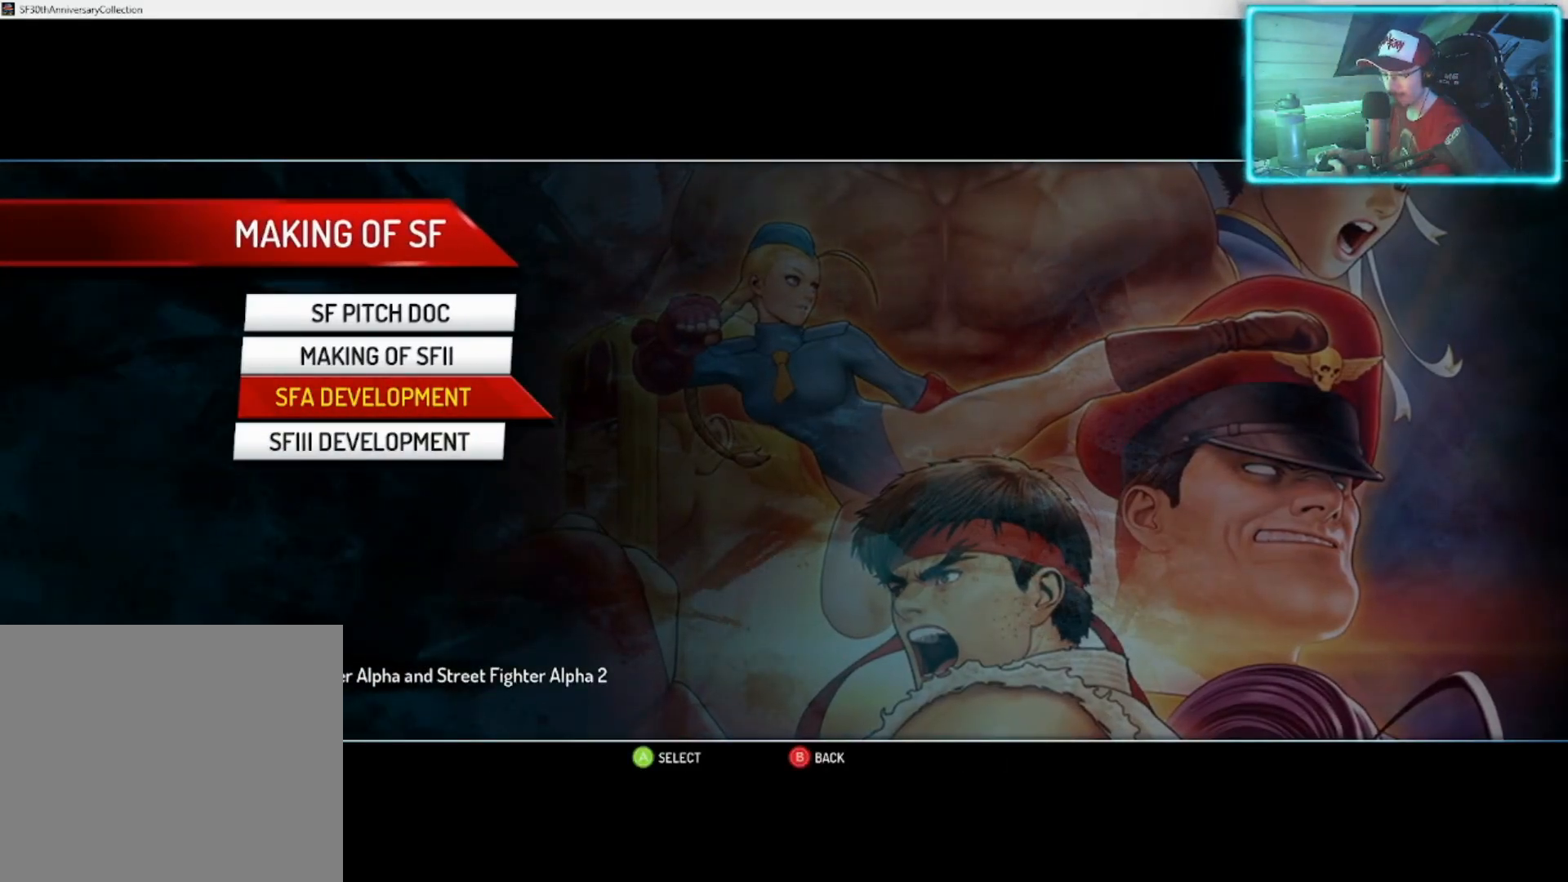
{"buttons": [], "left_stick": "center", "right_stick": "center", "events": [[233, "CROSS", "down"], [333, "CROSS", "up"]]}
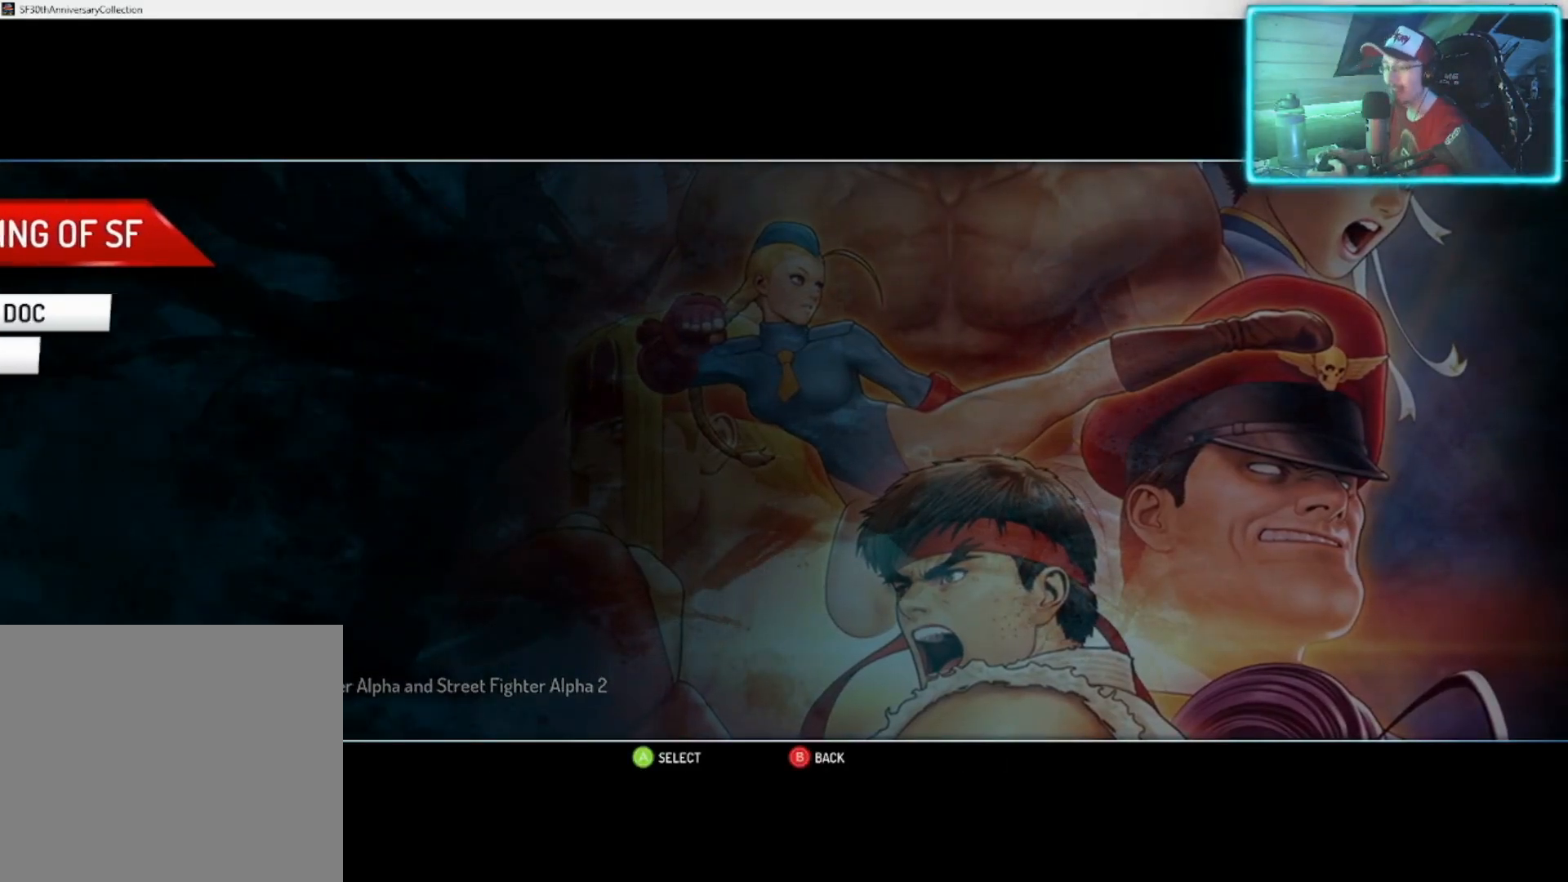
{"buttons": [], "left_stick": "right", "right_stick": "center", "events": [[367, "left_stick", "right"]]}
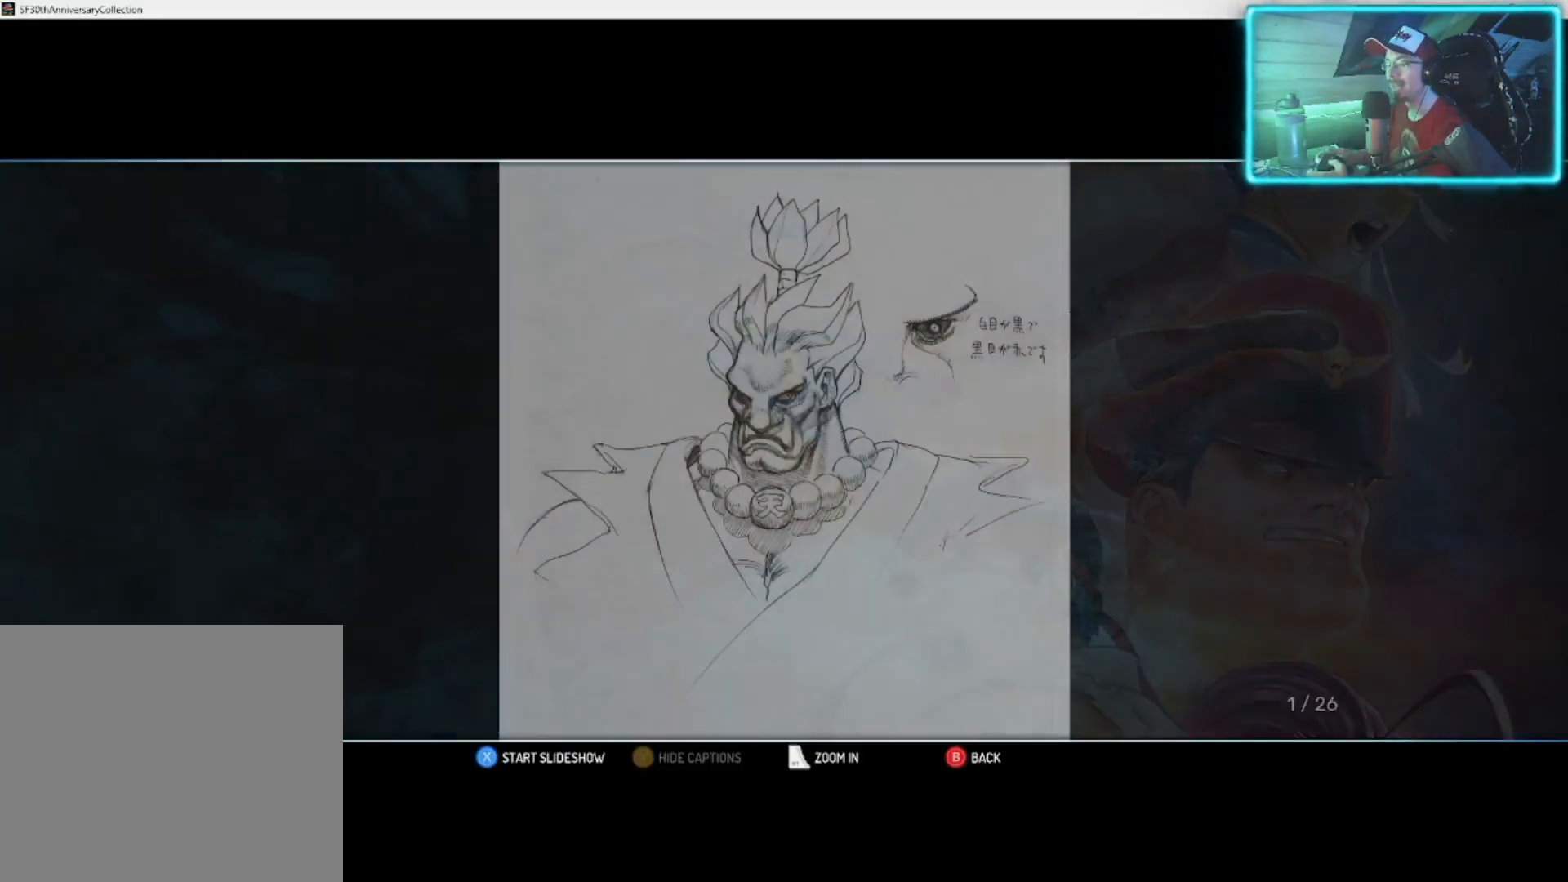
{"buttons": [], "left_stick": "right", "right_stick": "center", "events": [[317, "left_stick", "center"], [400, "left_stick", "right"]]}
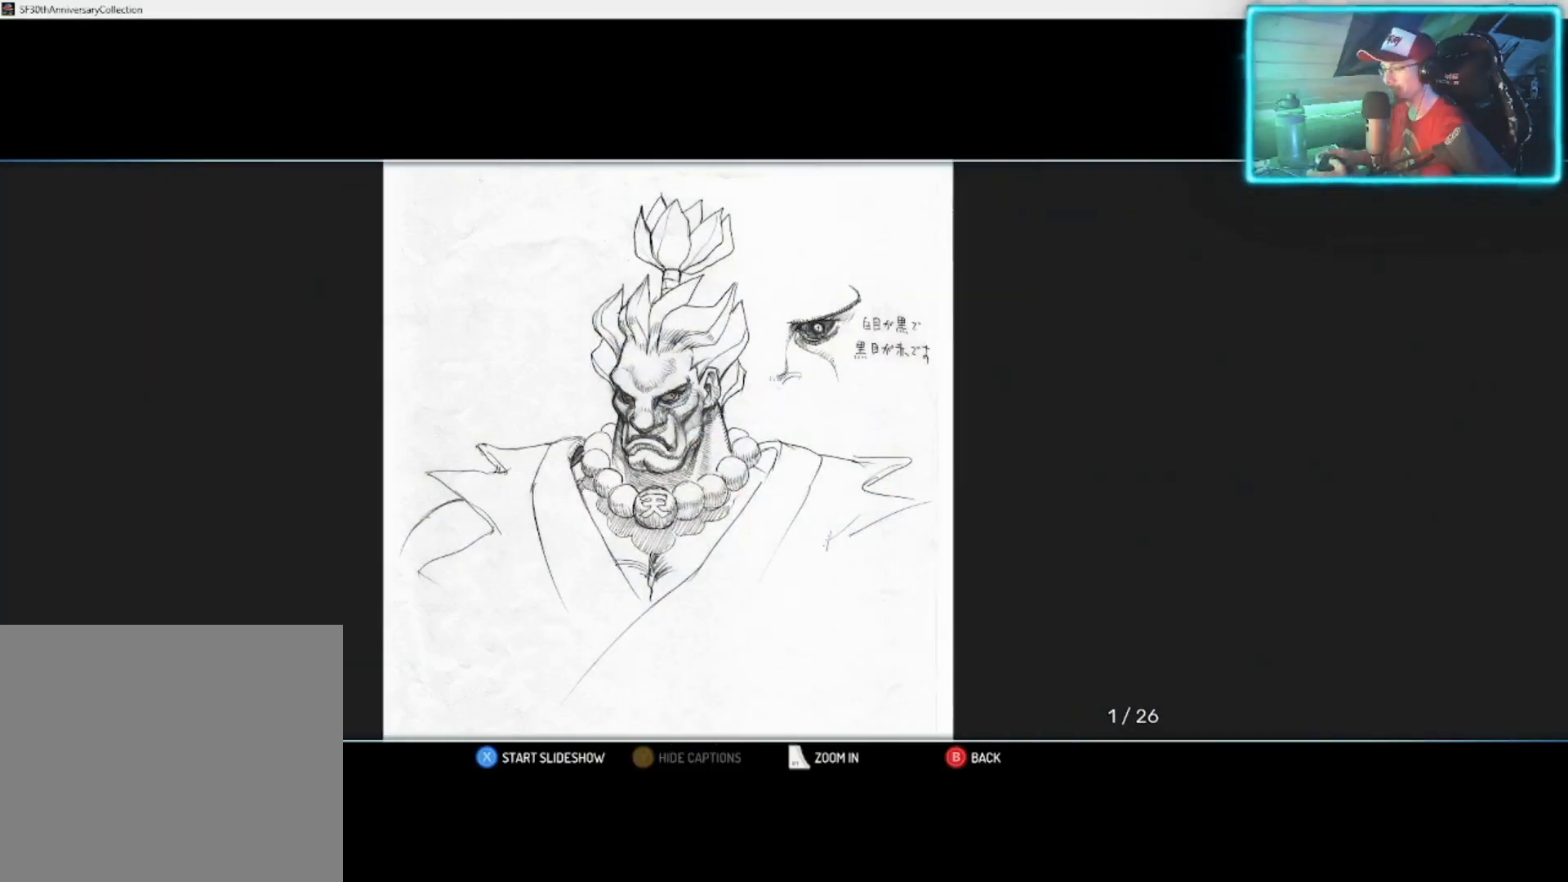
{"buttons": [], "left_stick": "center", "right_stick": "center", "events": [[50, "left_stick", "center"]]}
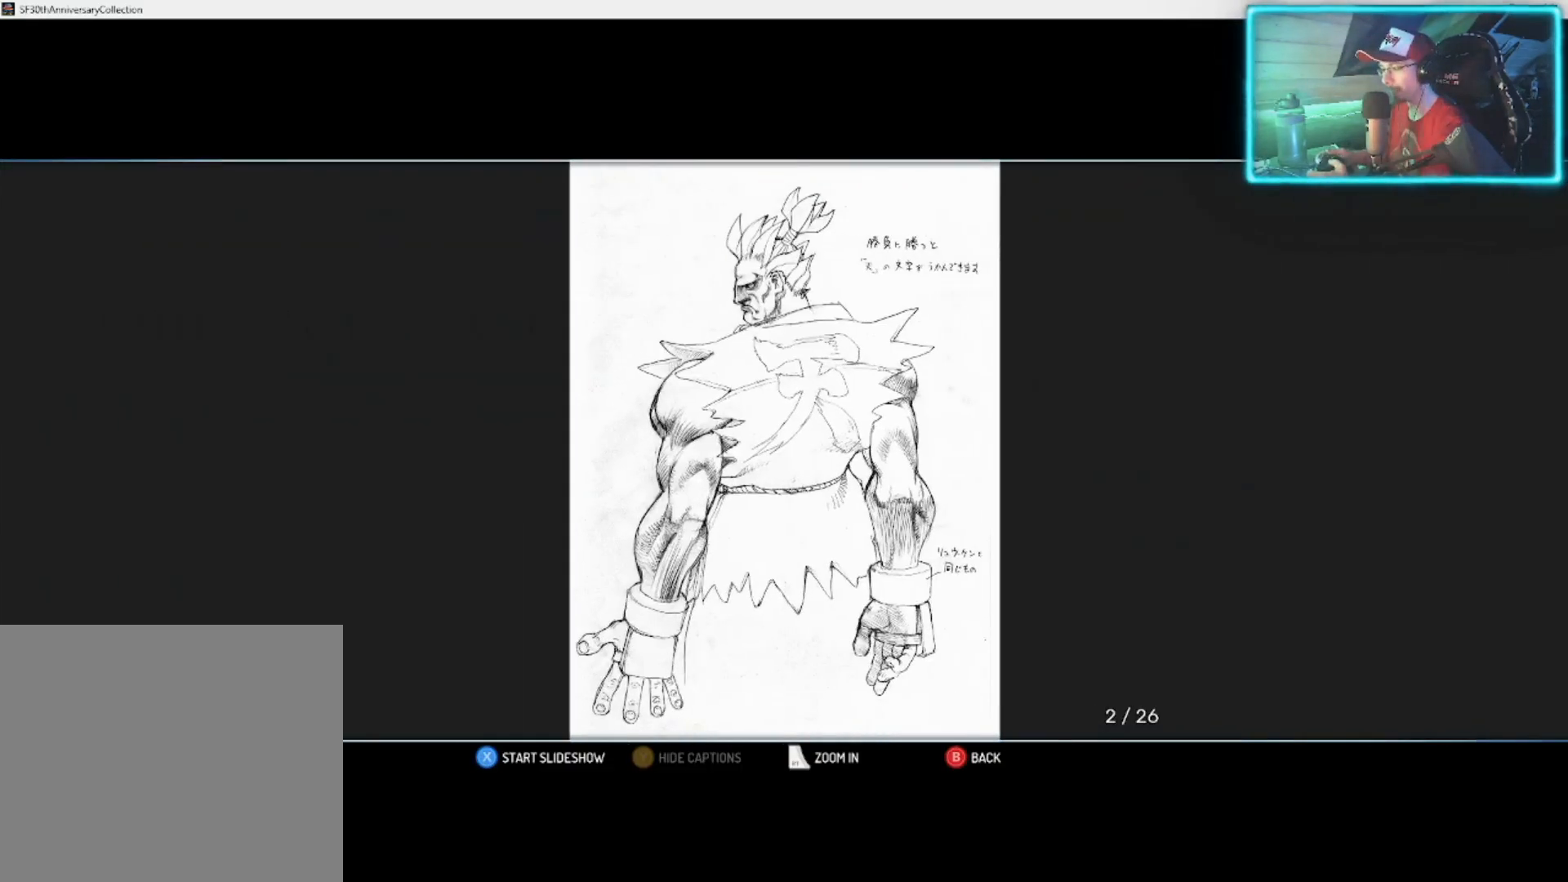
{"buttons": [], "left_stick": "center", "right_stick": "center", "events": [[100, "left_stick", "right"], [250, "left_stick", "center"]]}
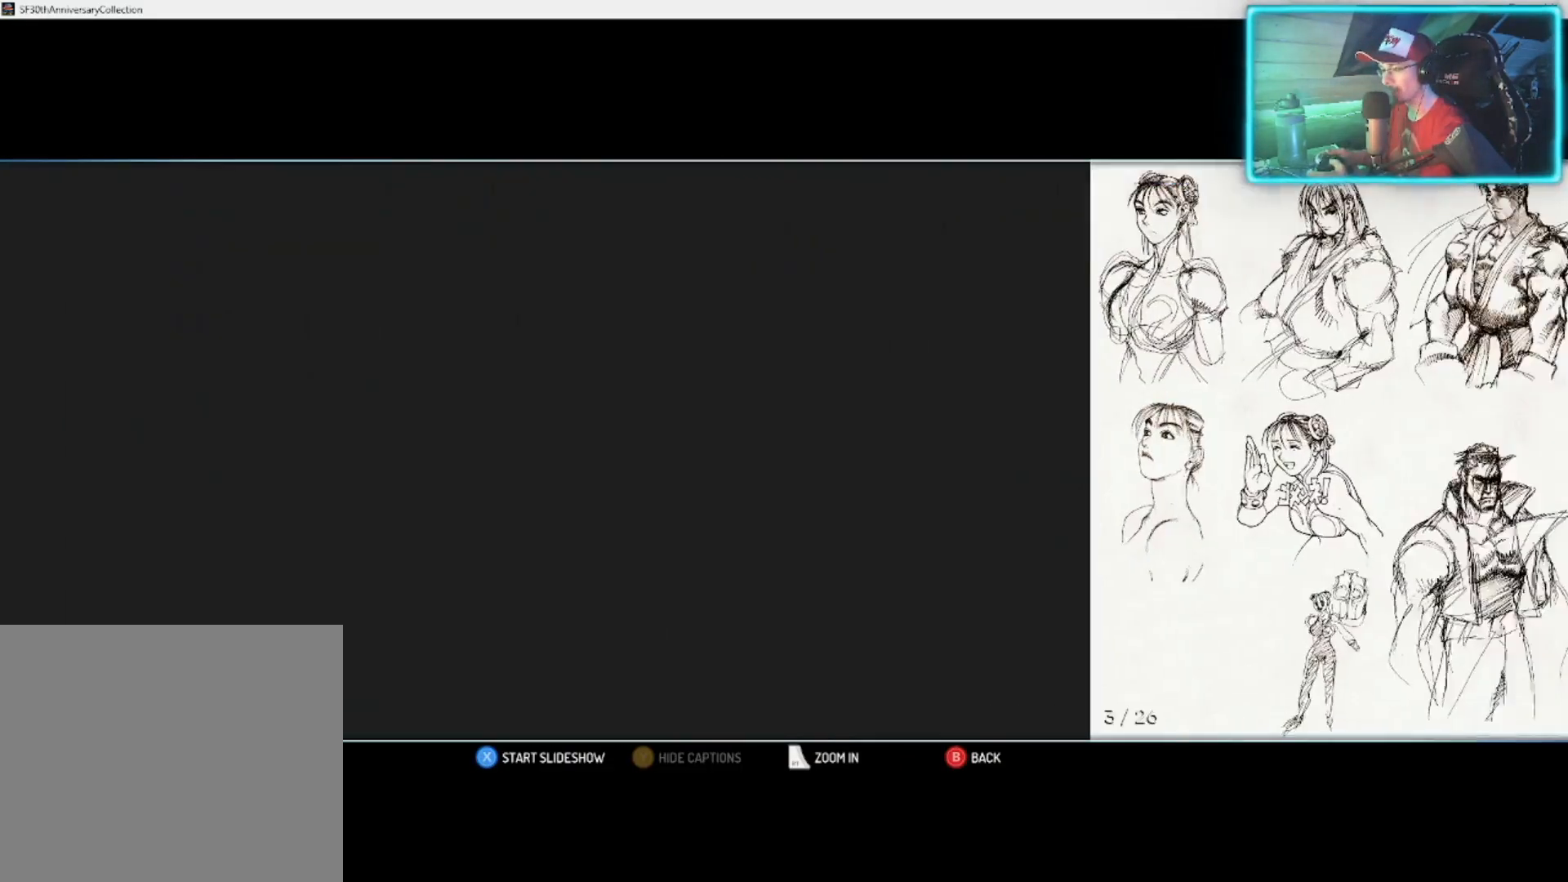
{"buttons": [], "left_stick": "center", "right_stick": "center", "events": []}
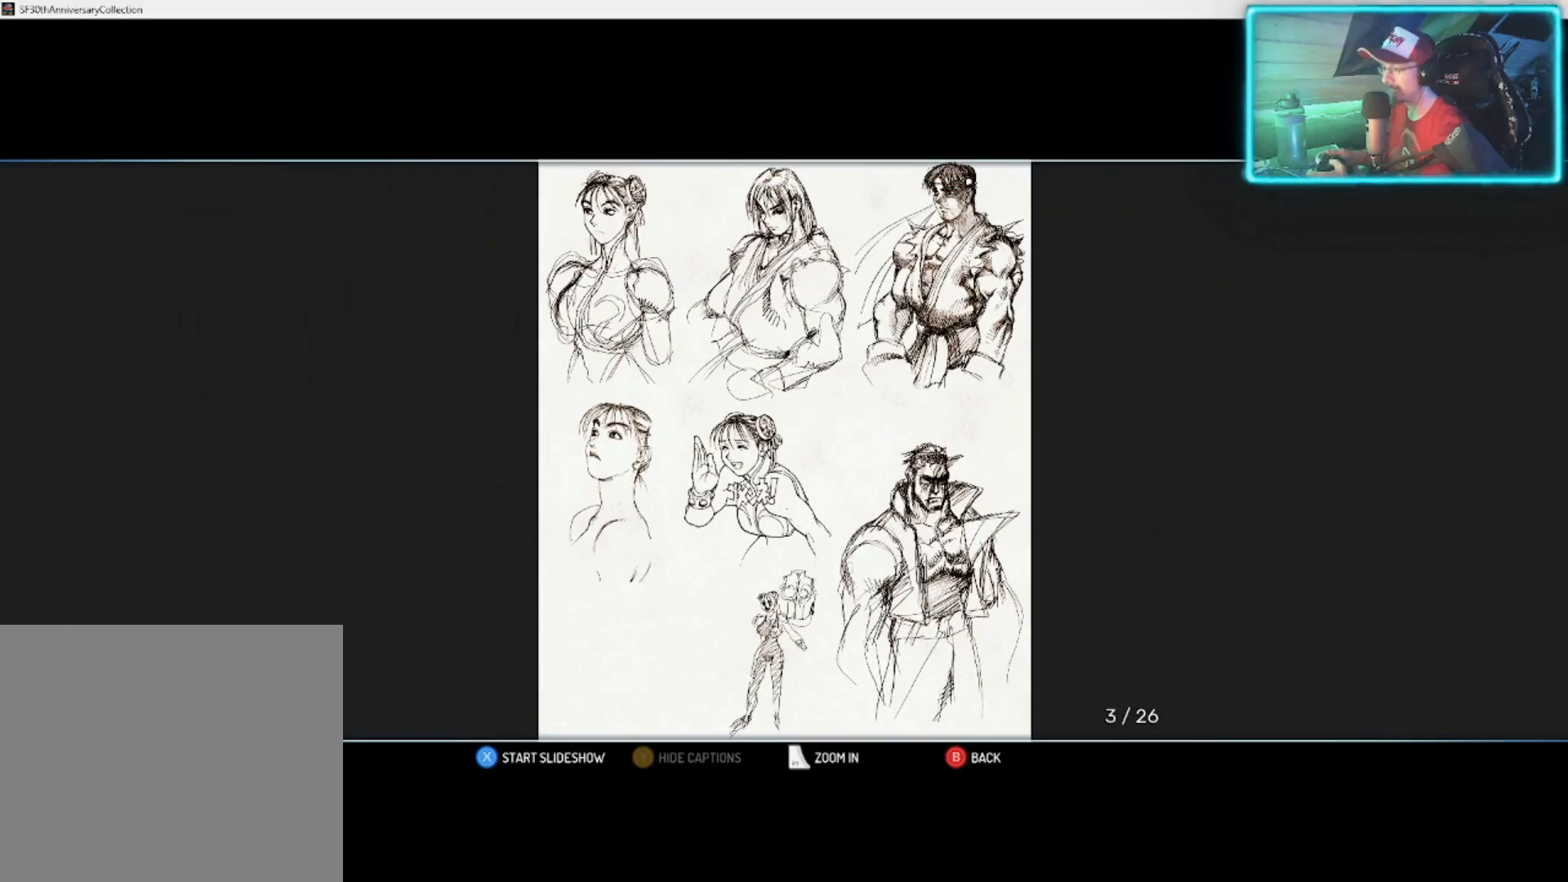
{"buttons": [], "left_stick": "center", "right_stick": "center", "events": []}
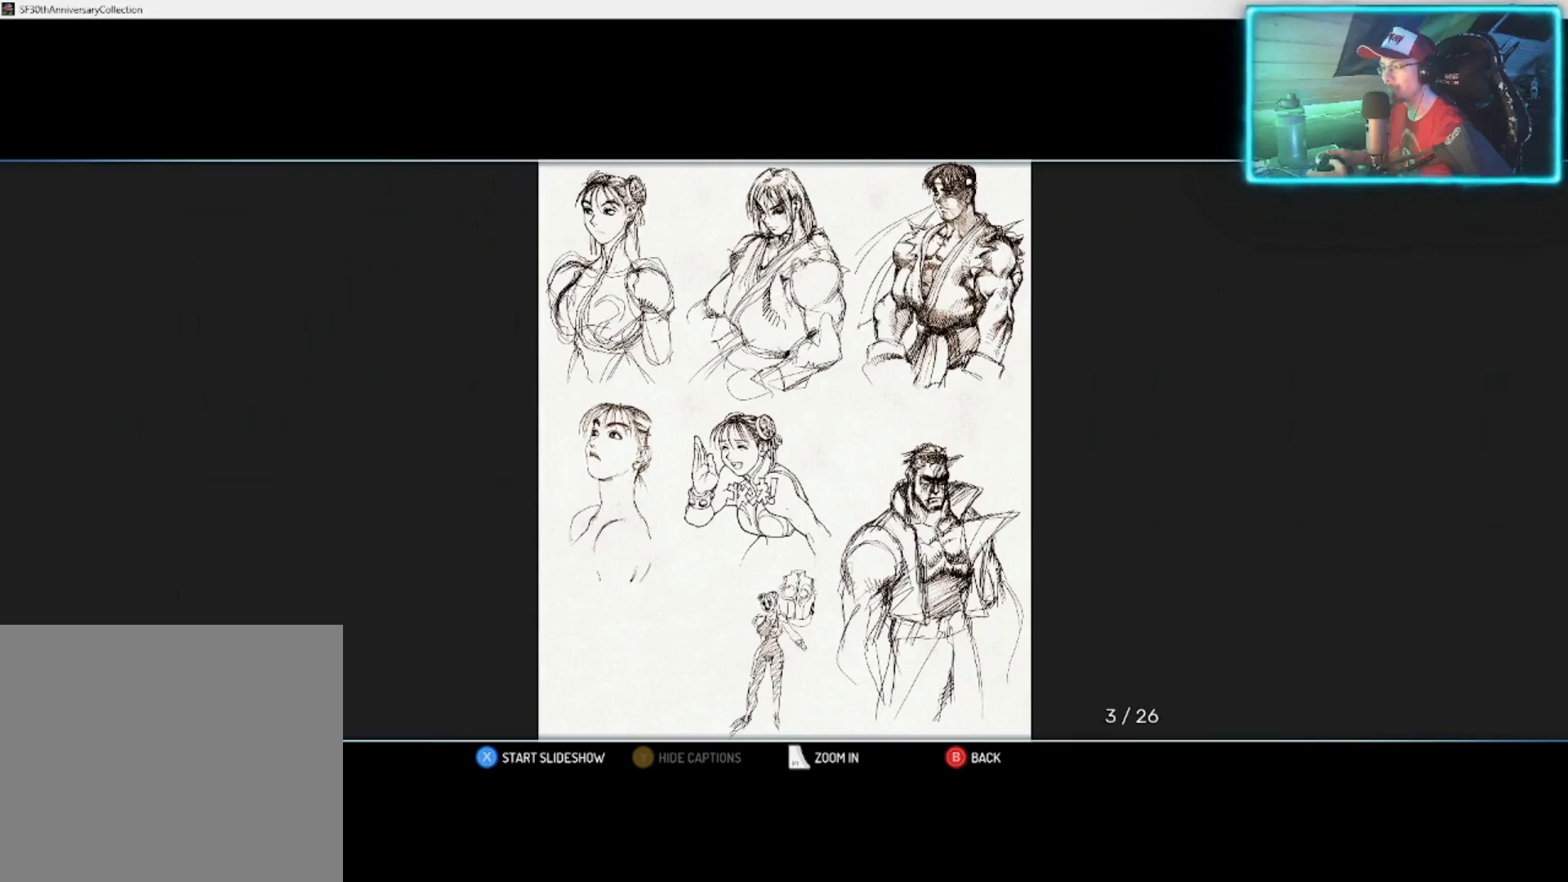
{"buttons": [], "left_stick": "center", "right_stick": "center", "events": []}
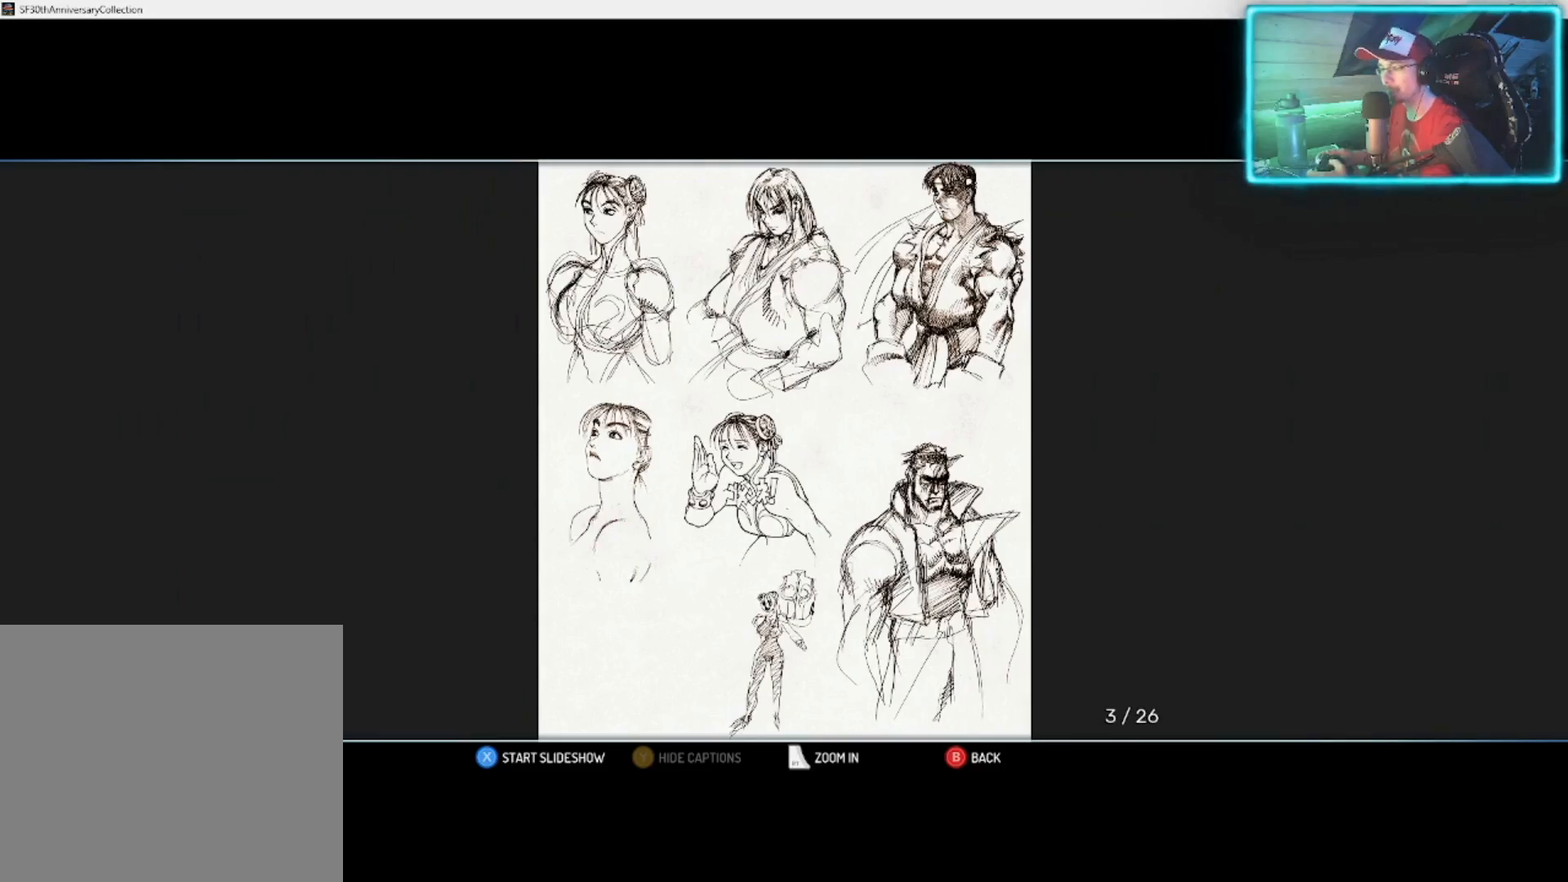
{"buttons": [], "left_stick": "center", "right_stick": "center", "events": []}
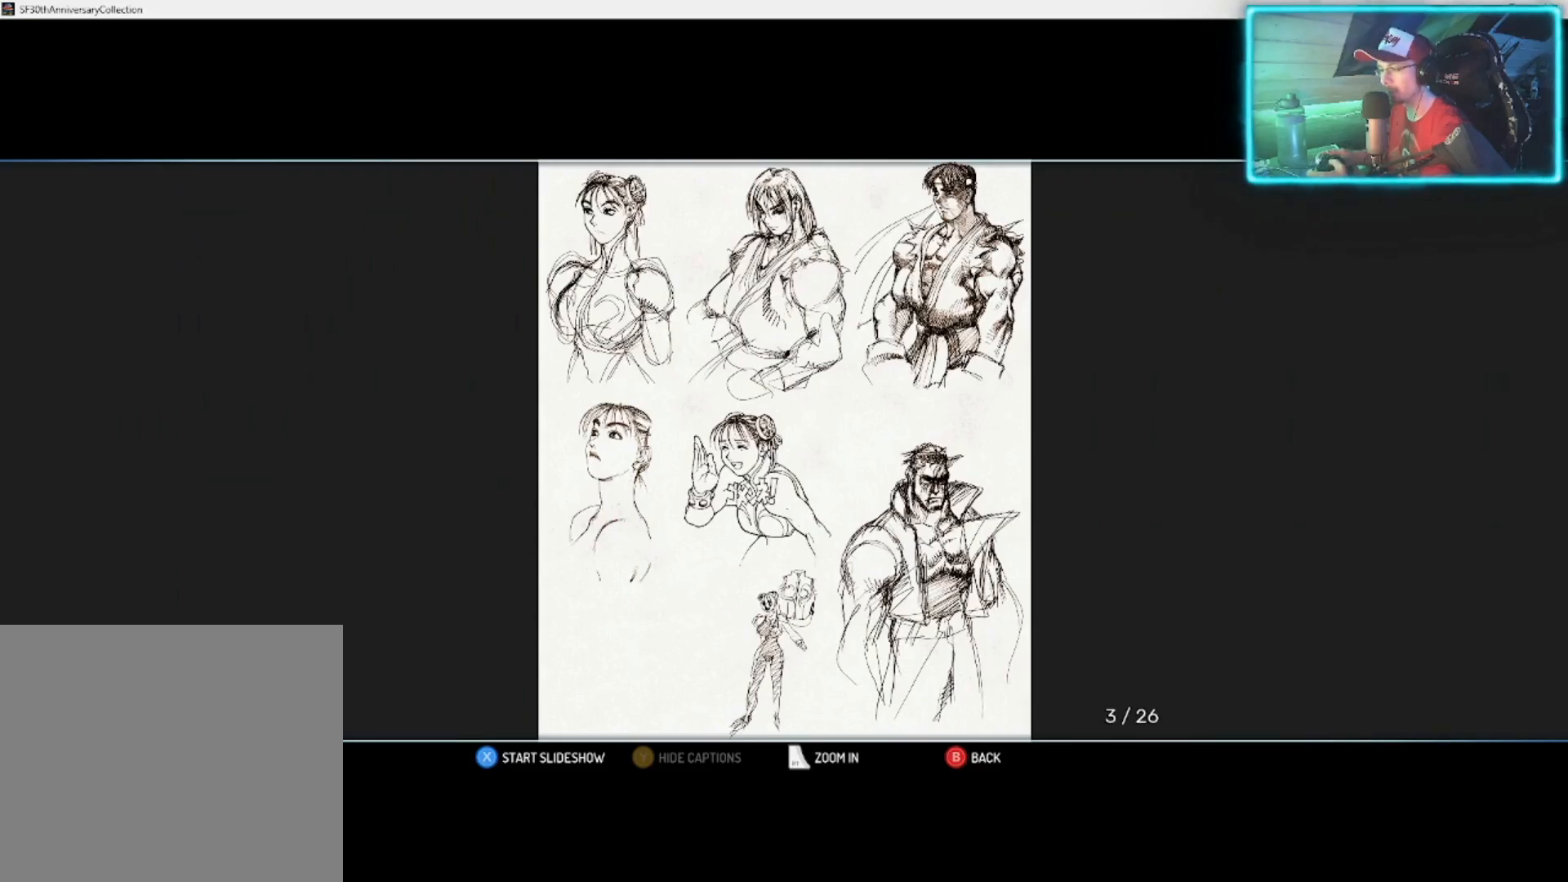
{"buttons": [], "left_stick": "center", "right_stick": "center", "events": []}
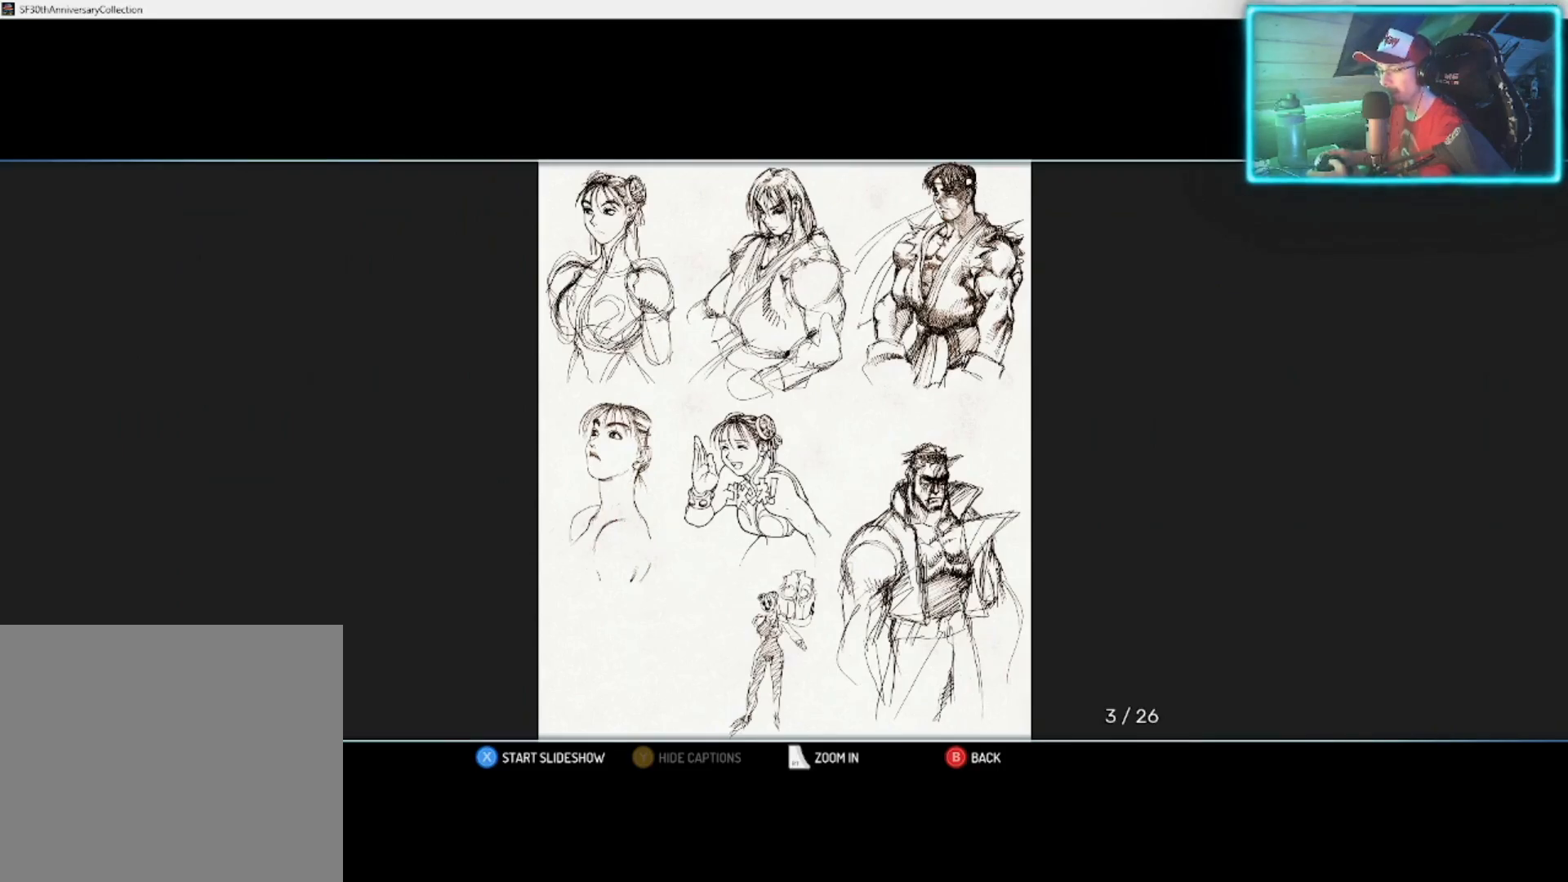
{"buttons": [], "left_stick": "center", "right_stick": "center", "events": []}